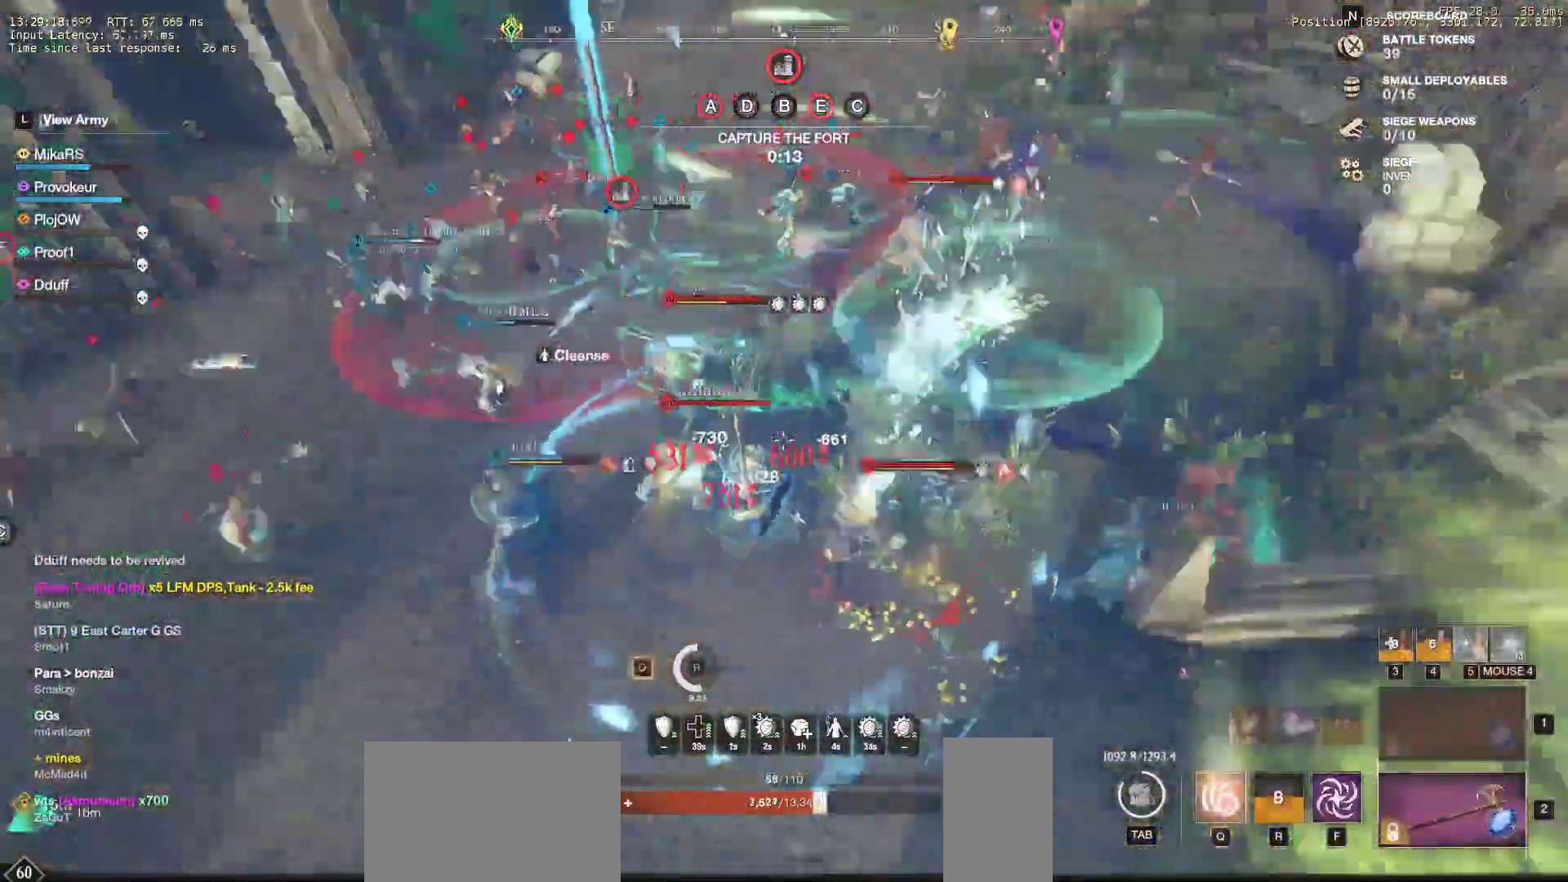
Gameplay with keyboard and mouse; each line is a JSON object with the keys and mouse buttons held at the frame after it. "events" lists presses ("down") and releases ("up") of "a", "ctrl", "d", "e", "f", "q", "r", "s", "shift", "space", "tab", "w", "mouse_left", "mouse_wheel", "mouse_right", "mouse_mb4" and "mouse_mb5" between this image and that frame as [ms after this image, input, new state], when the widget could be followed in between. "mouse_left", "mouse_wheel", "mouse_right", "mouse_mb4", "mouse_mb5" = the "left", "wheel", "right", "mb4", "mb5" buttons of the "mouse" list. No other keys are recorded. "wheel" means that the mouse wheel is clicked or scrolled. Mouse movement is not recorded.
{"keys": ["a", "s", "shift"], "mouse": ["left"], "events": [[17, "mouse_left", "up"], [83, "mouse_left", "down"], [183, "mouse_left", "up"], [250, "mouse_left", "down"], [367, "mouse_left", "up"], [383, "shift", "down"], [433, "mouse_left", "down"]]}
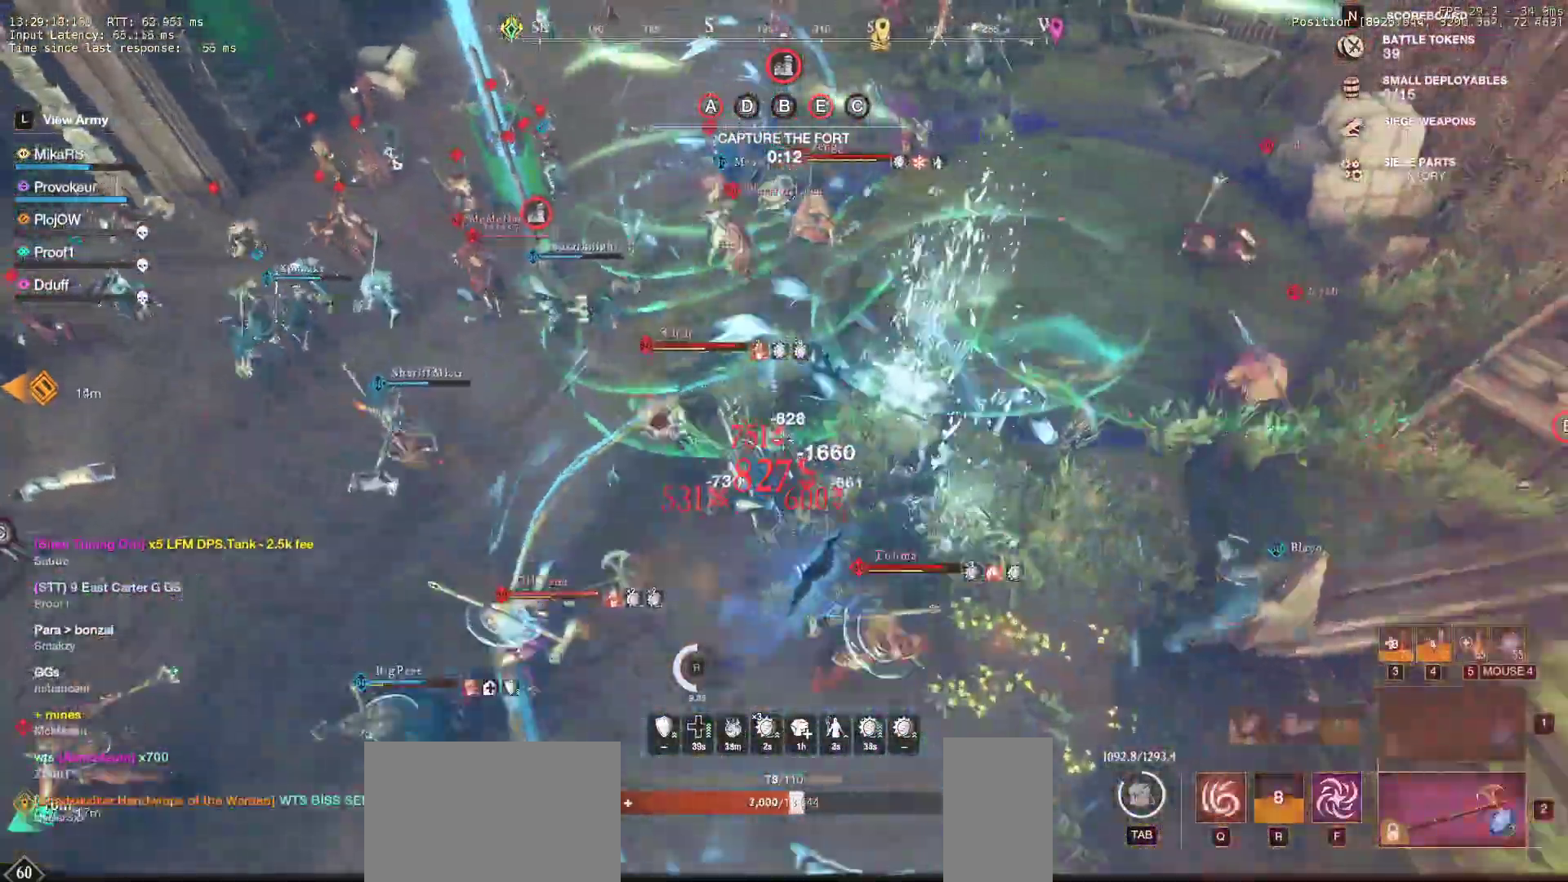
{"keys": ["a", "w"], "mouse": [], "events": [[17, "shift", "up"], [50, "mouse_left", "up"], [83, "shift", "down"], [117, "s", "up"], [200, "w", "down"], [250, "shift", "up"], [333, "shift", "down"], [467, "shift", "up"]]}
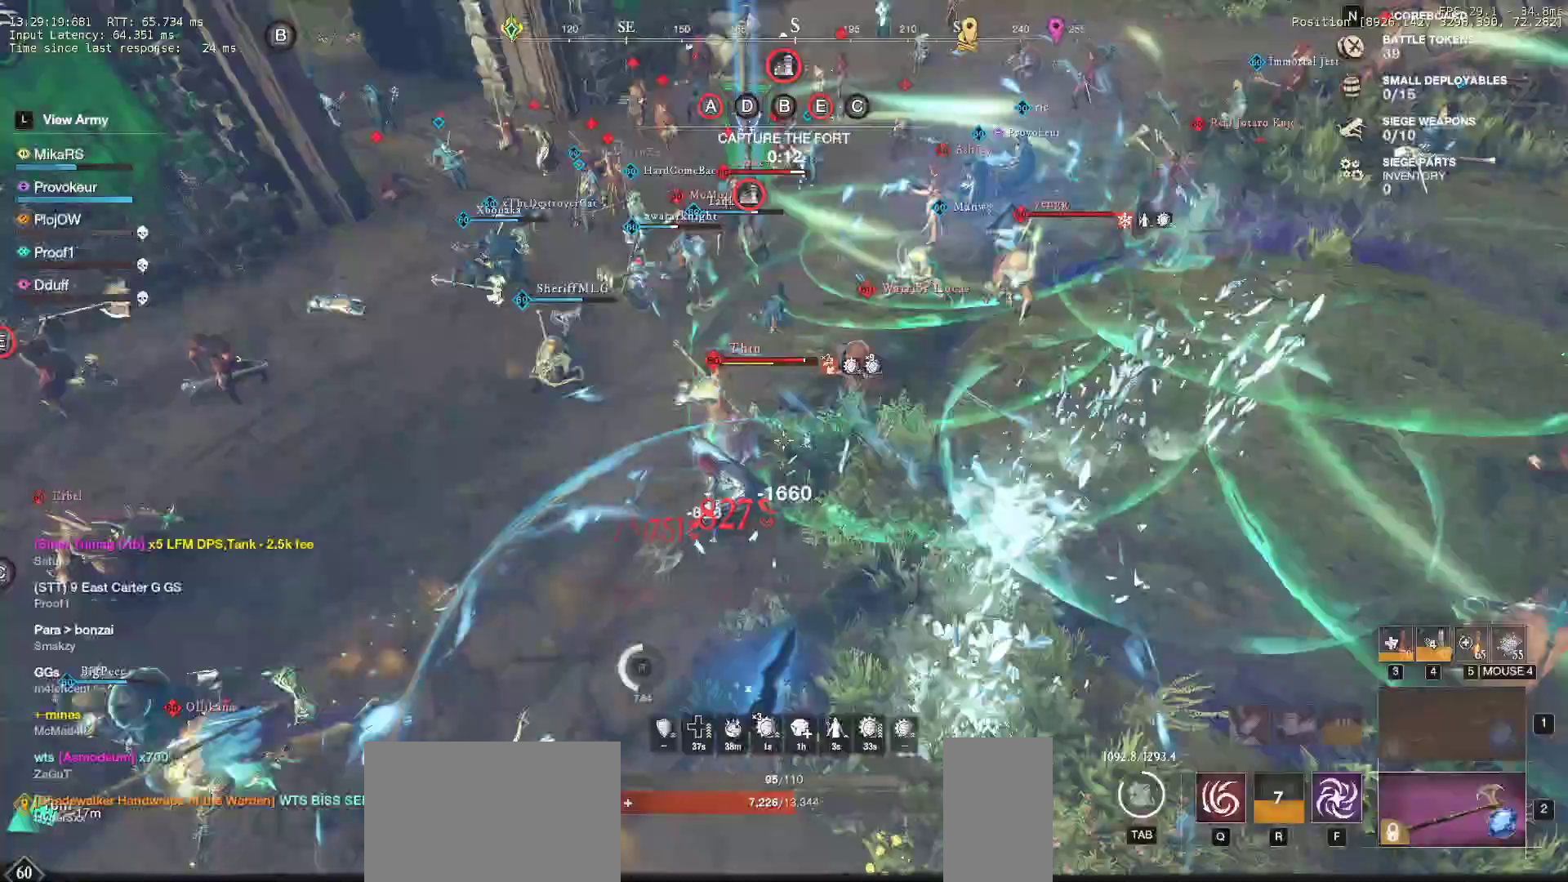
{"keys": ["a", "d", "w"], "mouse": [], "events": [[17, "mouse_left", "down"], [17, "shift", "down"], [133, "mouse_left", "up"], [133, "shift", "up"], [200, "shift", "down"], [217, "mouse_left", "down"], [300, "mouse_left", "up"], [317, "shift", "up"], [367, "shift", "down"], [500, "d", "down"], [500, "shift", "up"]]}
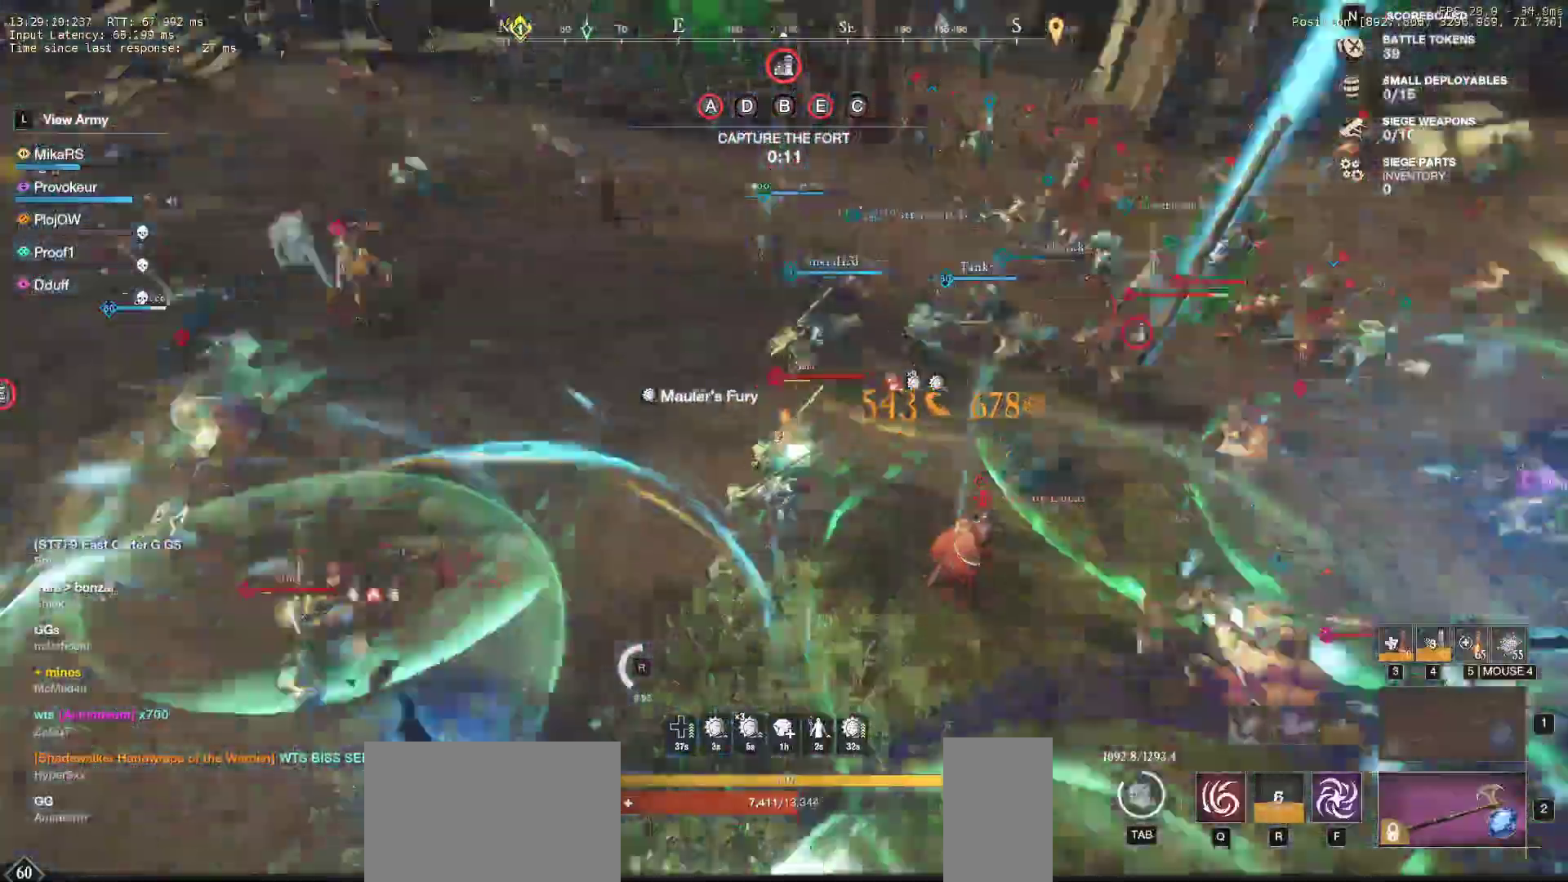
{"keys": ["w"], "mouse": [], "events": [[17, "a", "up"], [33, "shift", "down"], [100, "d", "up"], [183, "shift", "up"], [217, "shift", "down"], [350, "shift", "up"], [383, "shift", "down"], [500, "shift", "up"]]}
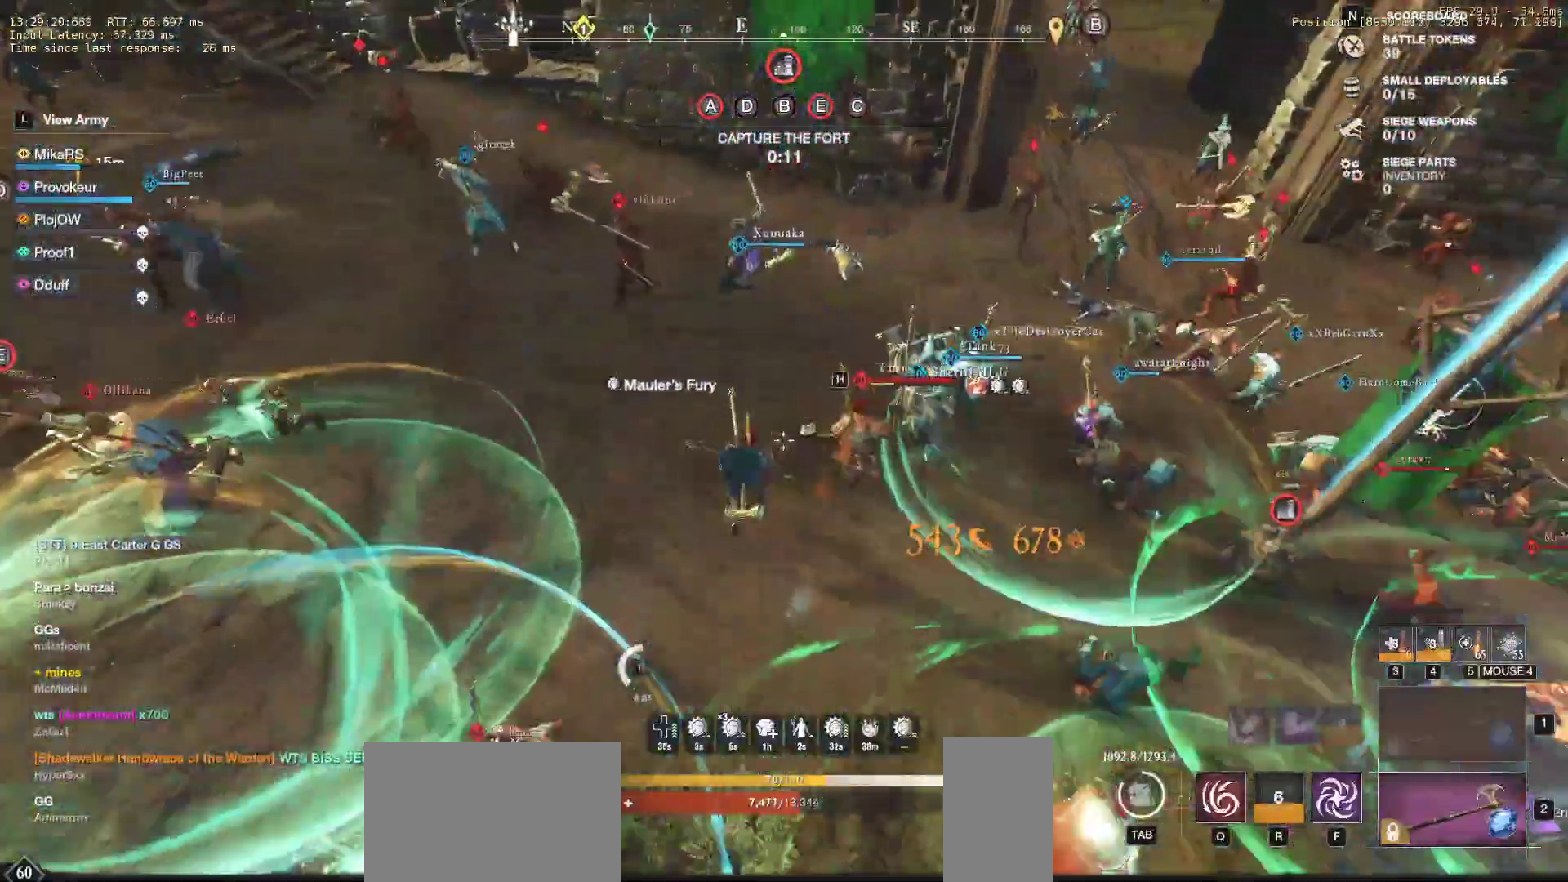
{"keys": ["r", "w"], "mouse": [], "events": [[50, "shift", "down"], [183, "shift", "up"], [450, "r", "down"]]}
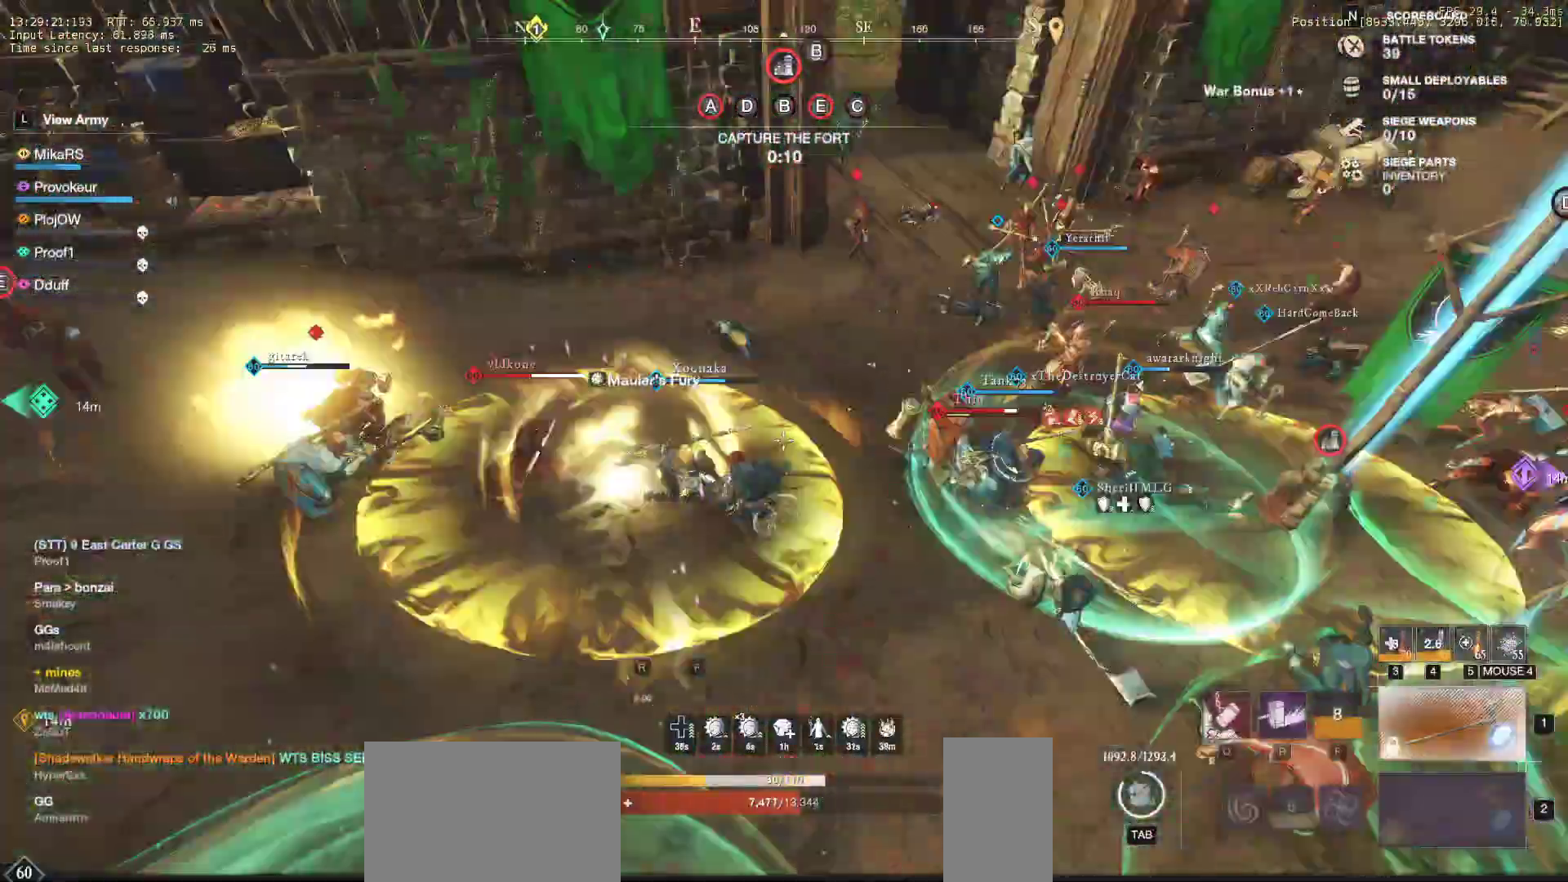
{"keys": ["w"], "mouse": [], "events": [[67, "r", "up"], [150, "r", "down"], [317, "r", "up"], [367, "r", "down"], [483, "r", "up"]]}
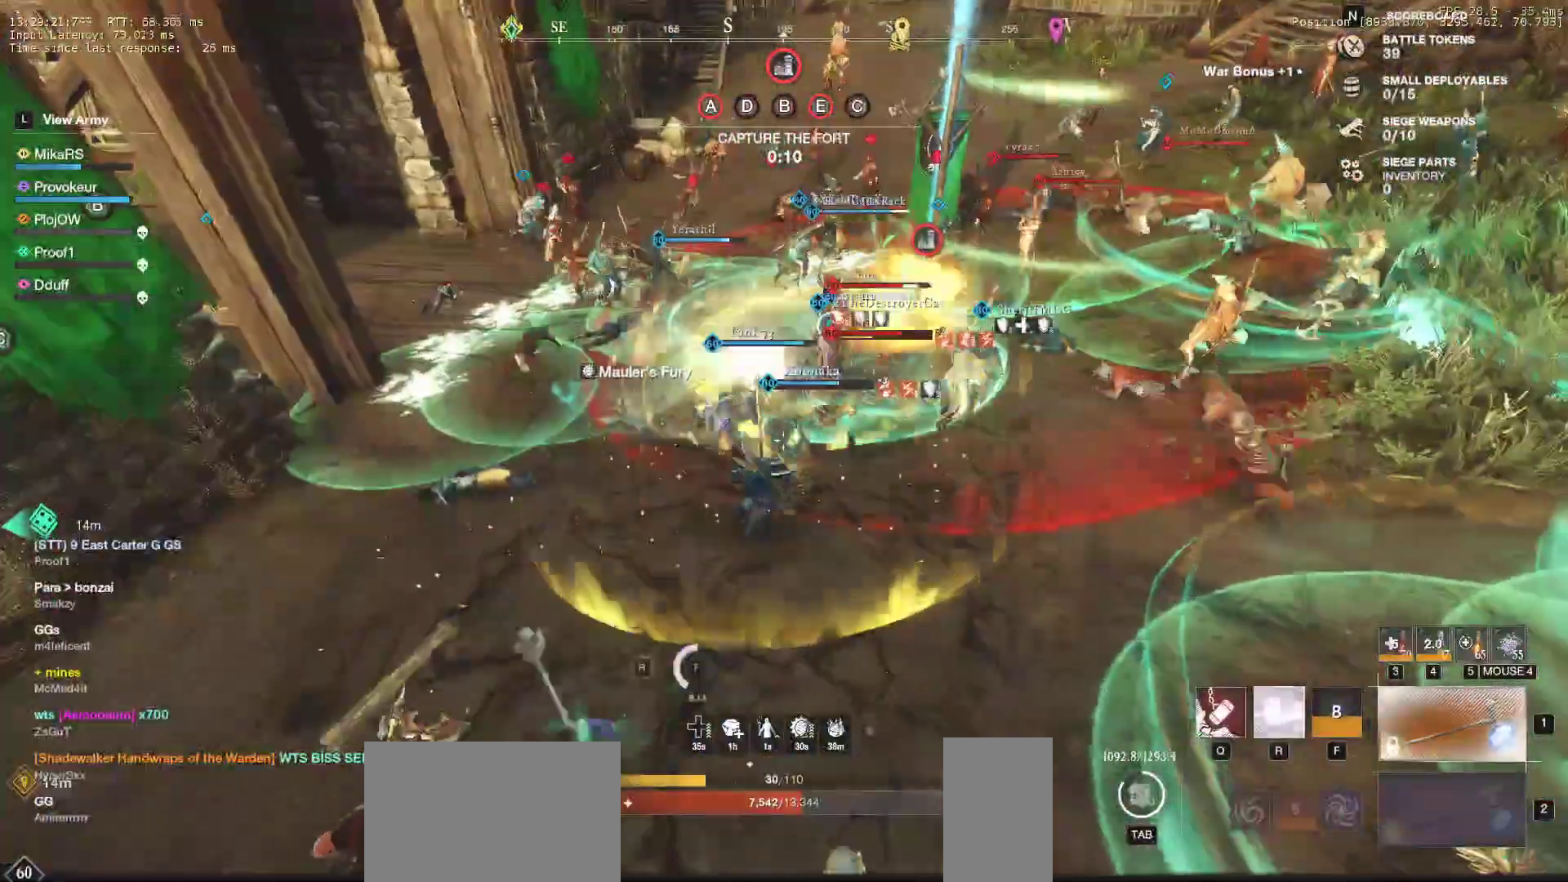
{"keys": ["a", "w"], "mouse": [], "events": [[183, "a", "down"]]}
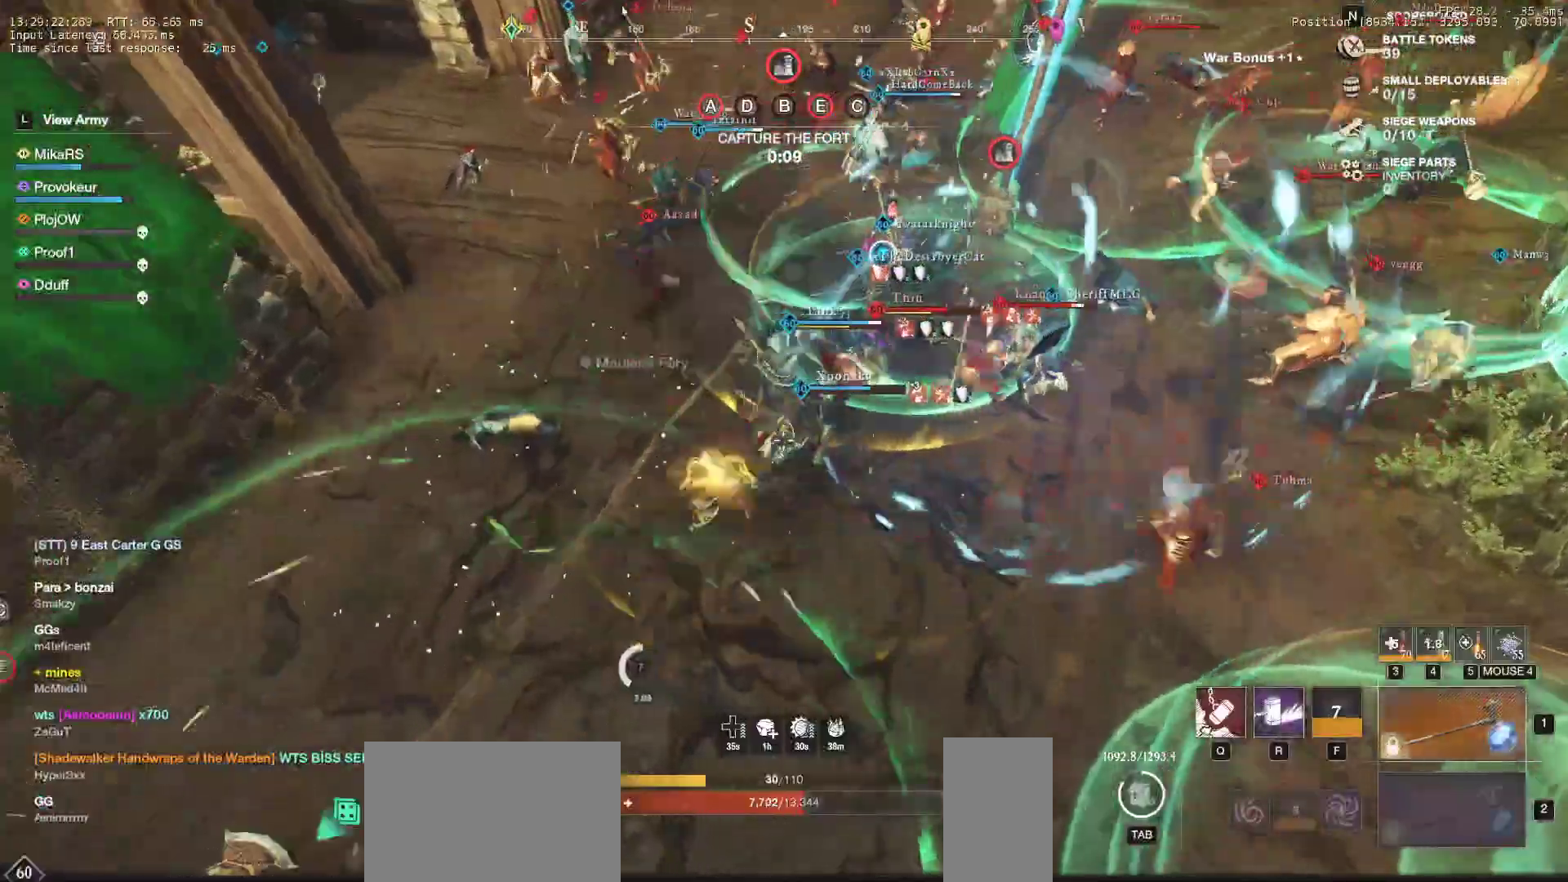
{"keys": ["a", "s", "shift"], "mouse": [], "events": [[217, "shift", "down"], [217, "w", "up"], [367, "s", "down"], [383, "shift", "up"], [467, "shift", "down"]]}
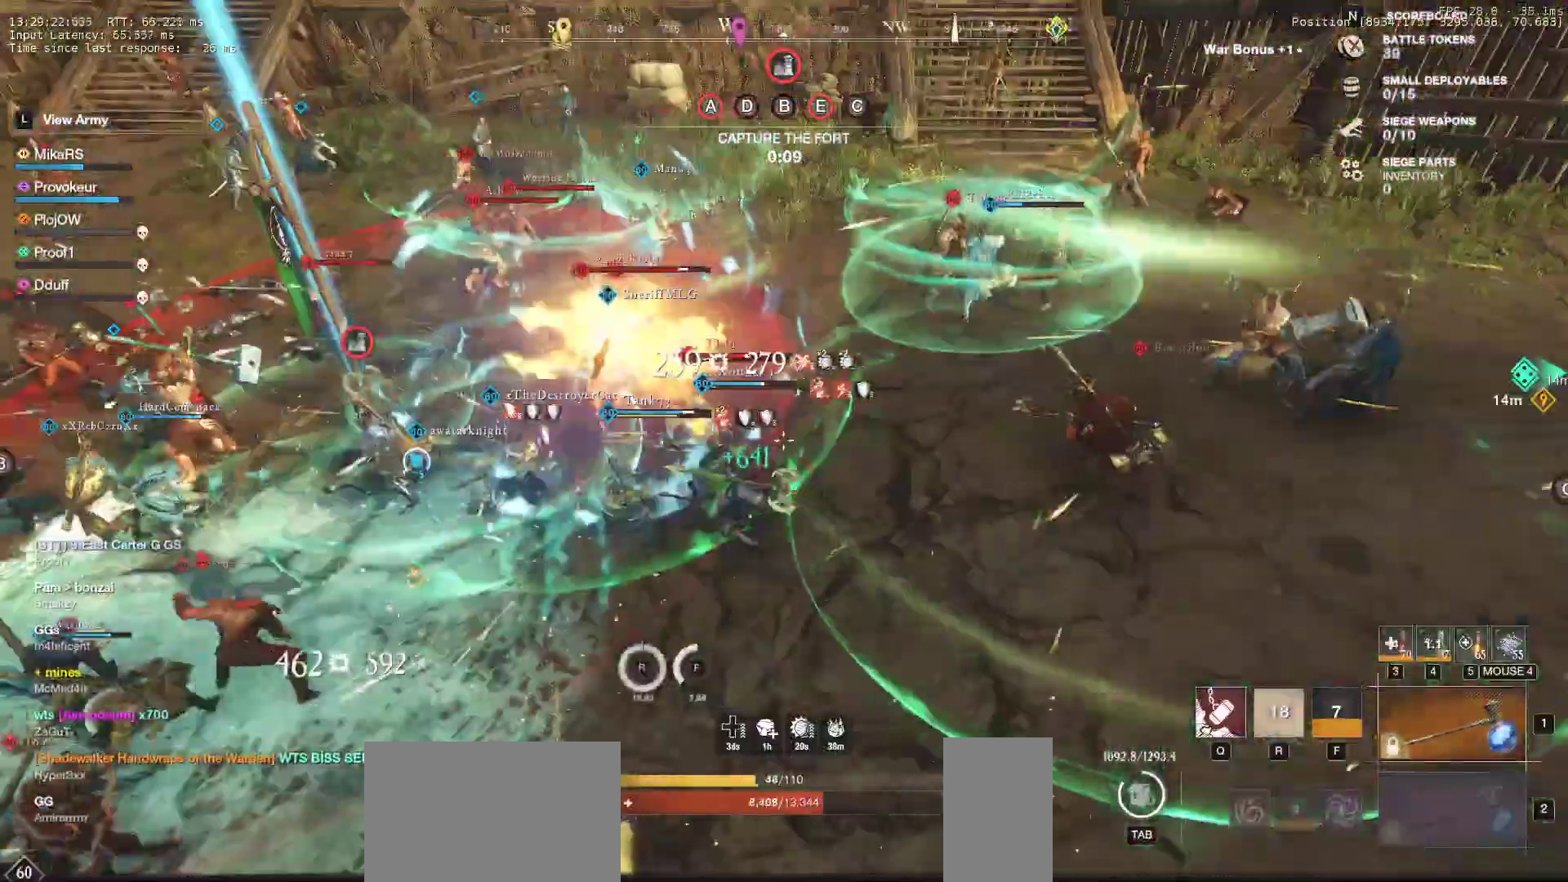
{"keys": ["f", "s"], "mouse": [], "events": [[283, "shift", "up"], [317, "a", "up"], [483, "f", "down"]]}
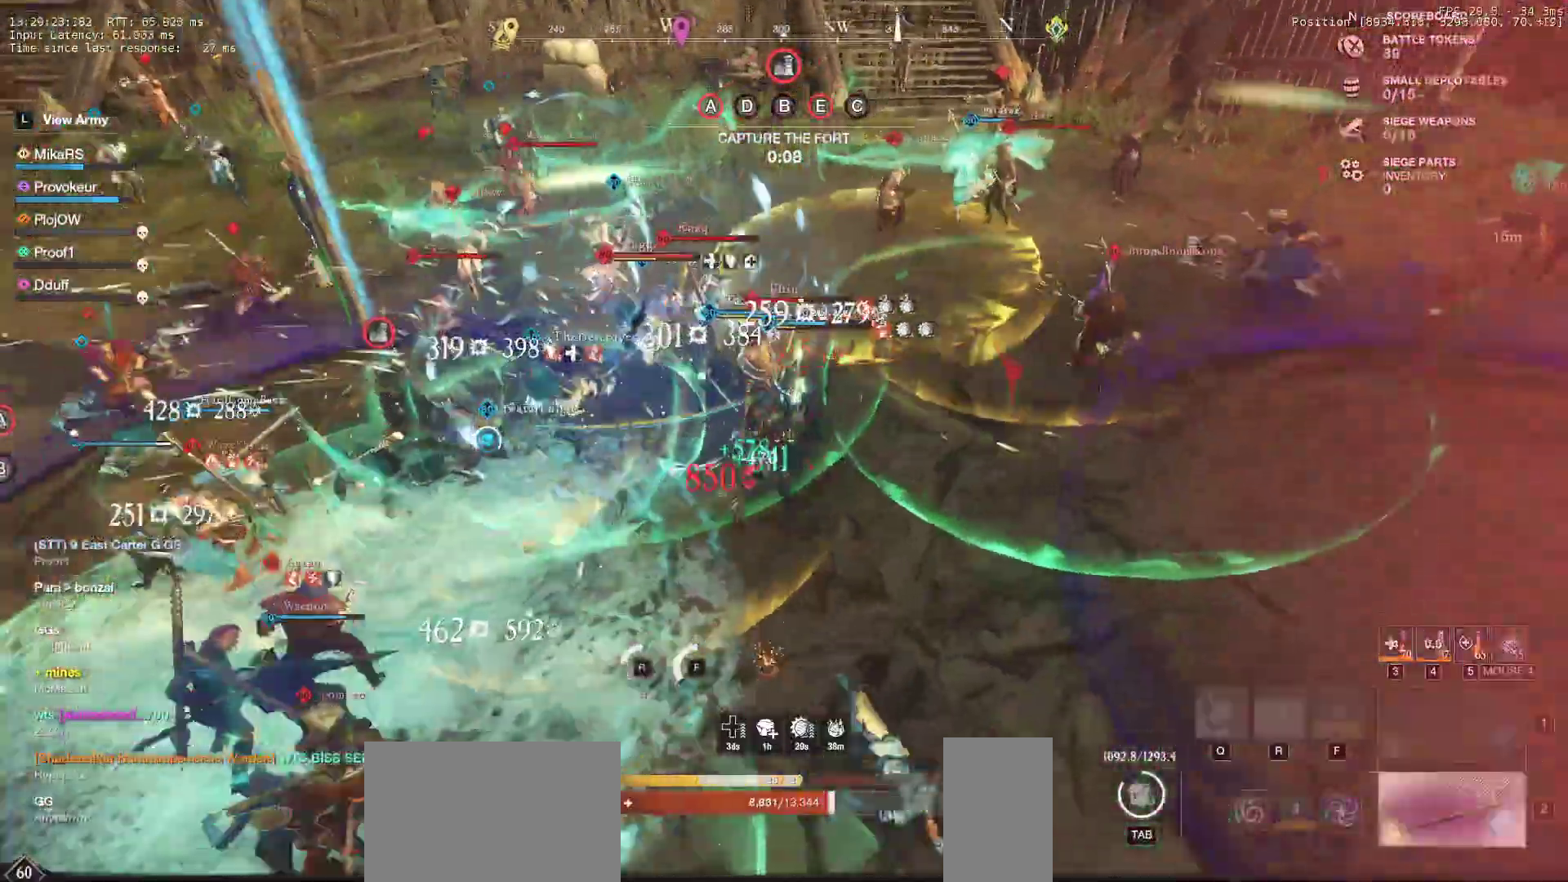
{"keys": ["d", "s"], "mouse": [], "events": [[100, "f", "up"], [167, "f", "down"], [283, "f", "up"], [450, "d", "down"]]}
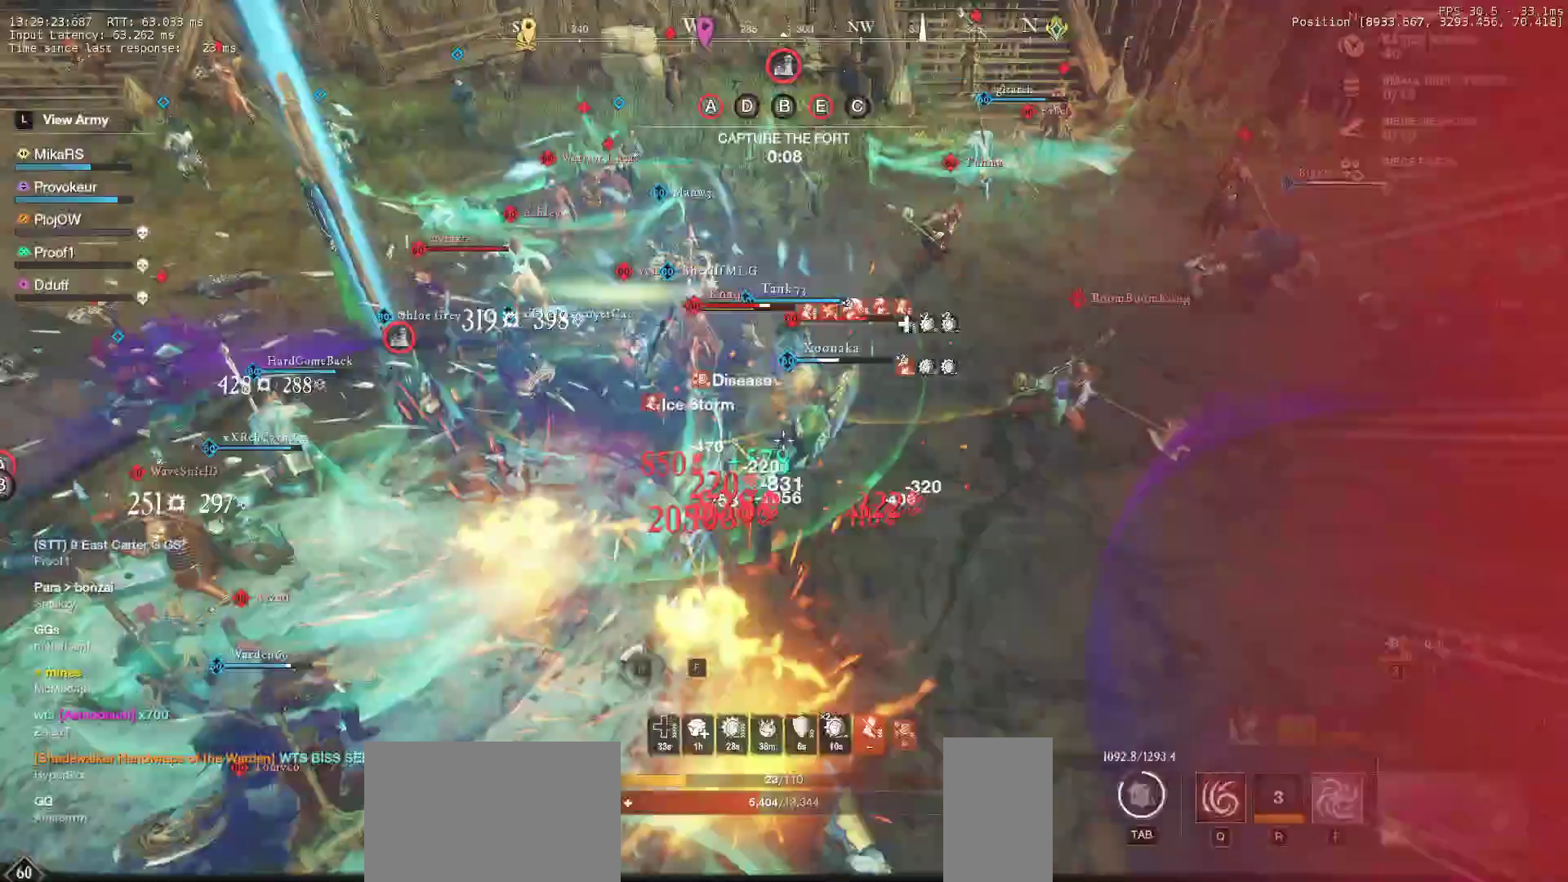
{"keys": ["d", "s", "shift"], "mouse": [], "events": [[83, "s", "up"], [250, "s", "down"], [267, "shift", "down"], [383, "shift", "up"], [400, "s", "up"], [450, "shift", "down"], [467, "s", "down"]]}
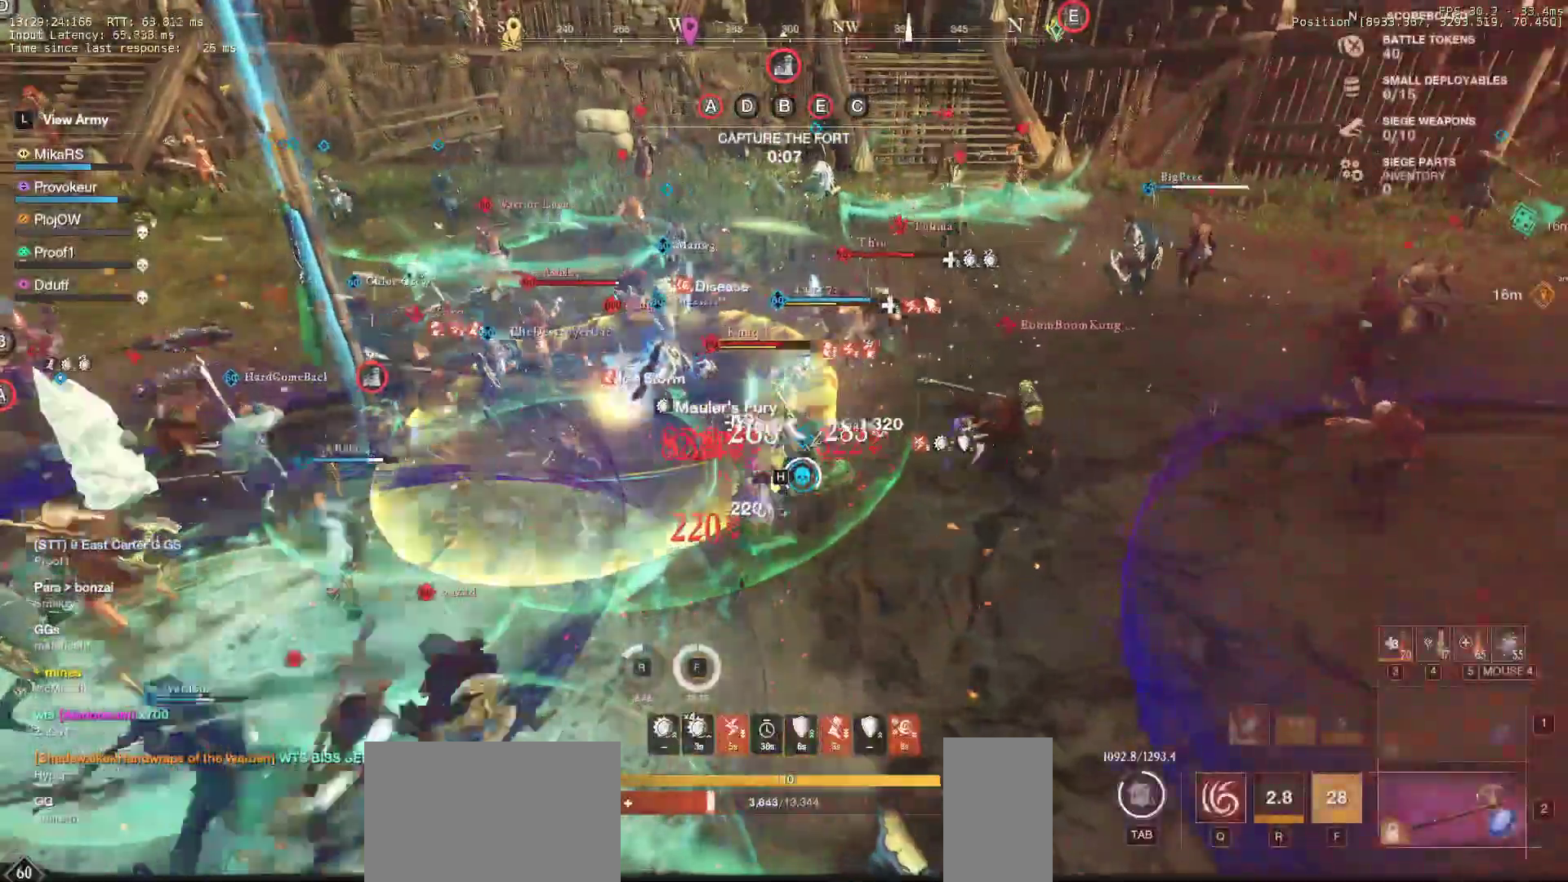
{"keys": ["d", "s"], "mouse": [], "events": [[17, "s", "up"], [67, "shift", "up"], [83, "s", "down"], [83, "shift", "down"], [200, "shift", "up"], [233, "shift", "down"], [367, "shift", "up"], [400, "shift", "down"], [500, "shift", "up"]]}
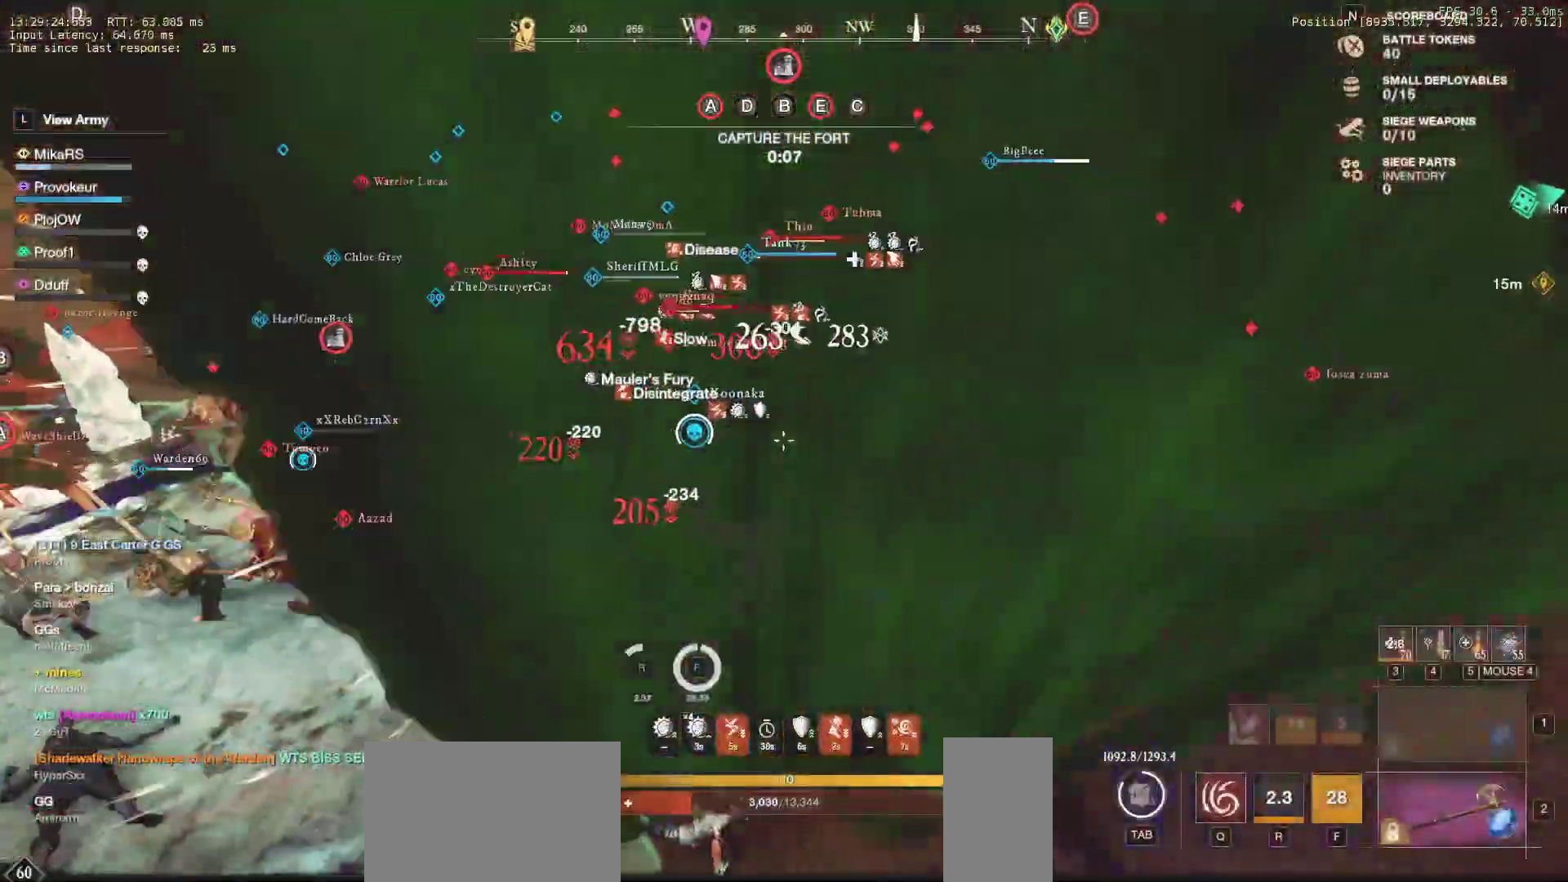
{"keys": ["a", "s", "shift"], "mouse": [], "events": [[50, "shift", "down"], [167, "shift", "up"], [217, "shift", "down"], [317, "shift", "up"], [367, "shift", "down"], [400, "d", "up"], [500, "a", "down"]]}
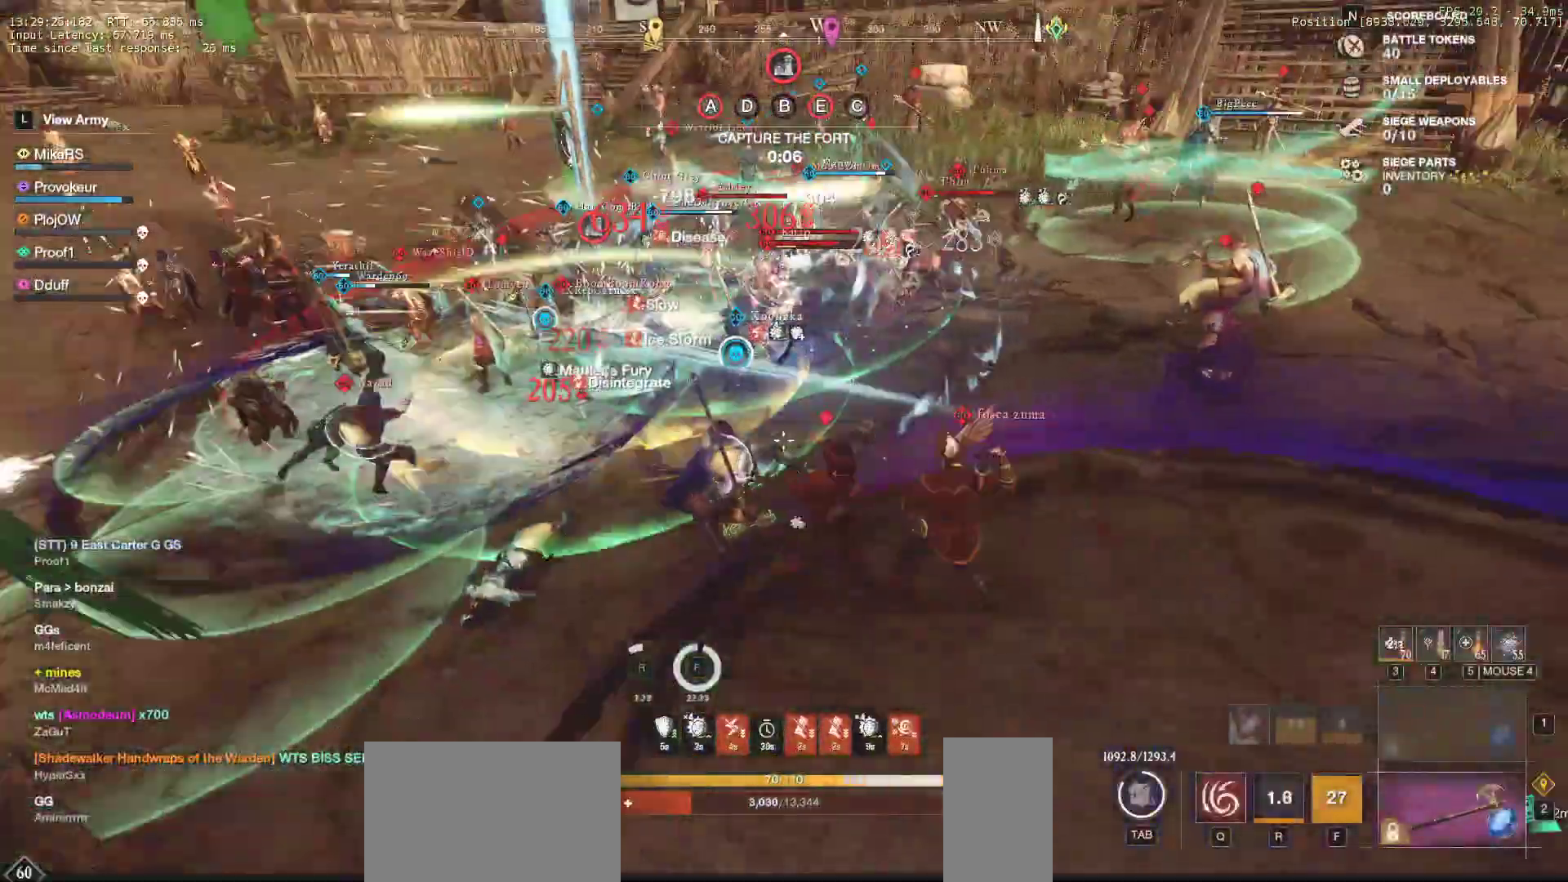
{"keys": ["a", "w"], "mouse": ["mb4"], "events": [[33, "shift", "up"], [50, "a", "up"], [100, "a", "down"], [133, "shift", "down"], [183, "shift", "up"], [267, "s", "up"], [450, "mouse_mb4", "down"], [450, "w", "down"]]}
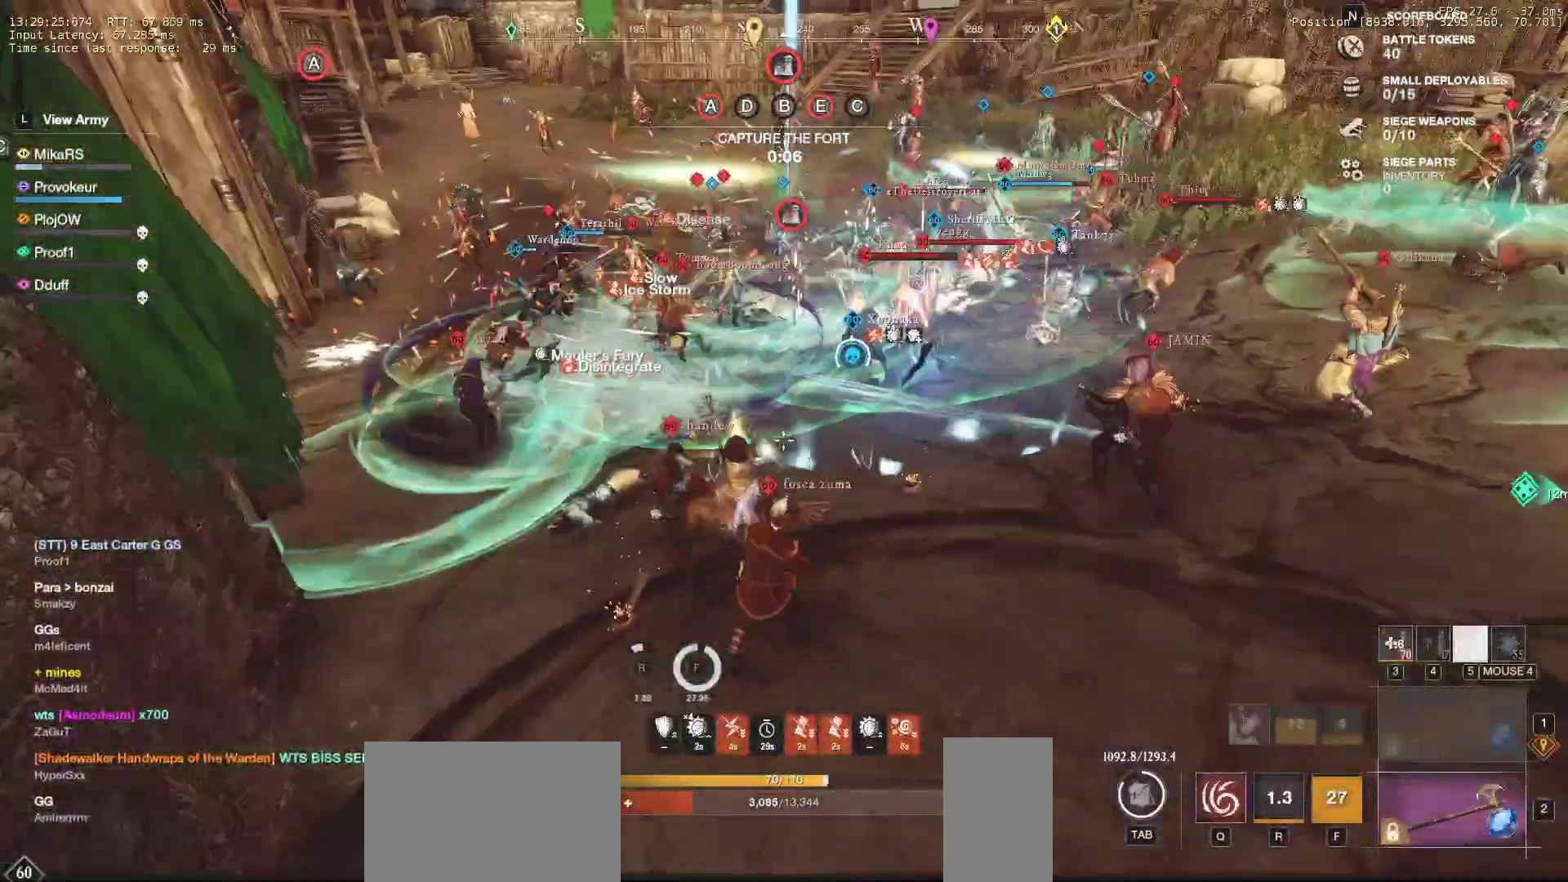
{"keys": ["a", "w"], "mouse": [], "events": [[67, "mouse_mb4", "up"], [117, "mouse_mb4", "down"], [167, "mouse_mb4", "up"]]}
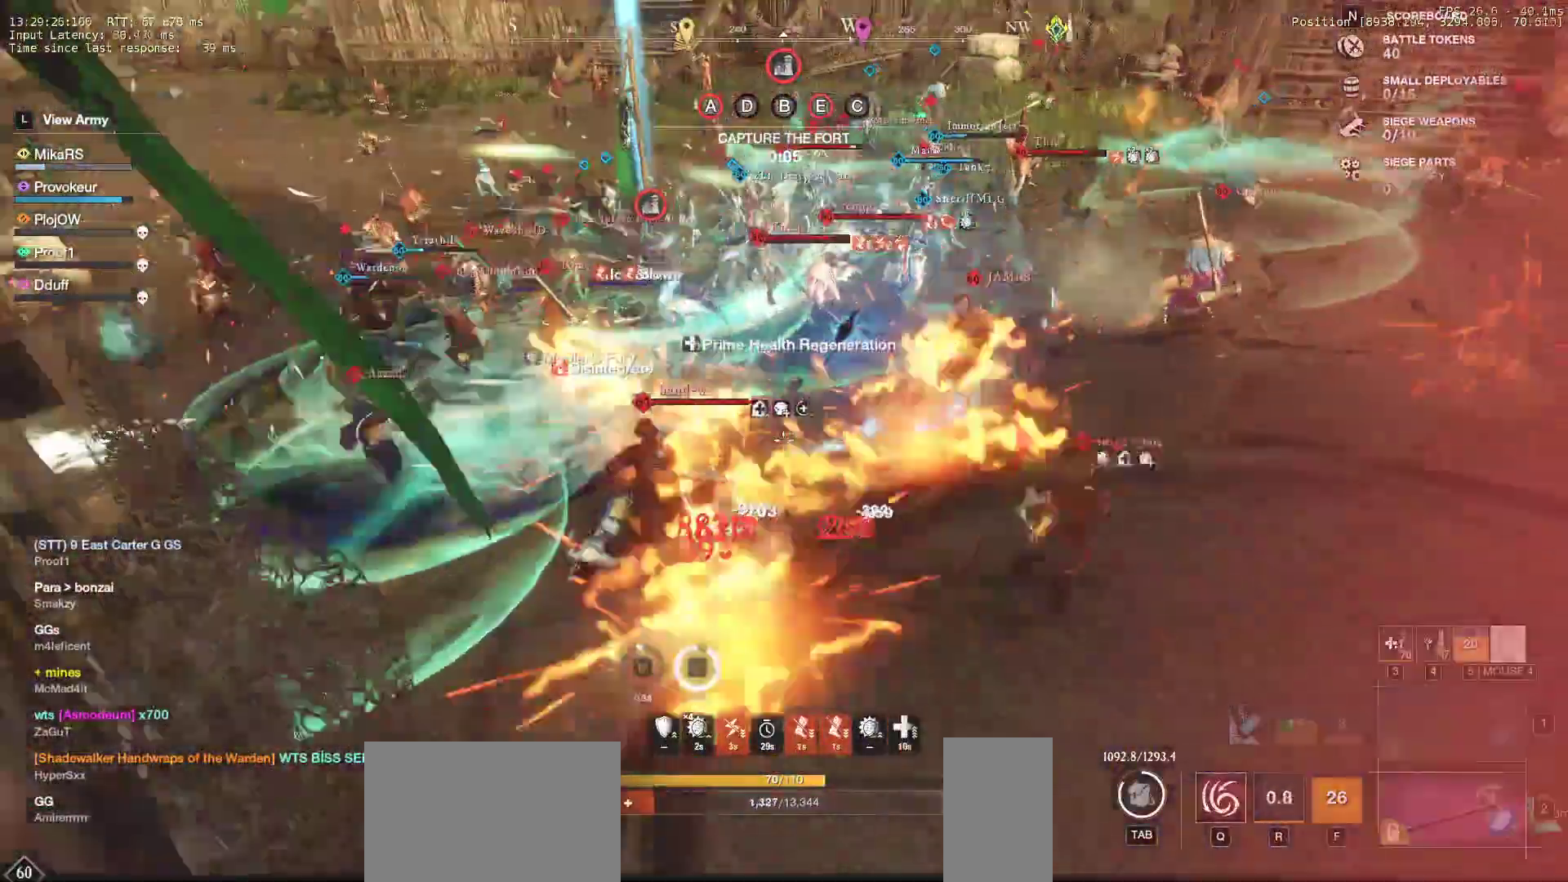
{"keys": ["d", "w"], "mouse": [], "events": [[217, "shift", "down"], [283, "a", "up"], [283, "d", "down"], [317, "shift", "up"], [367, "shift", "down"], [483, "shift", "up"]]}
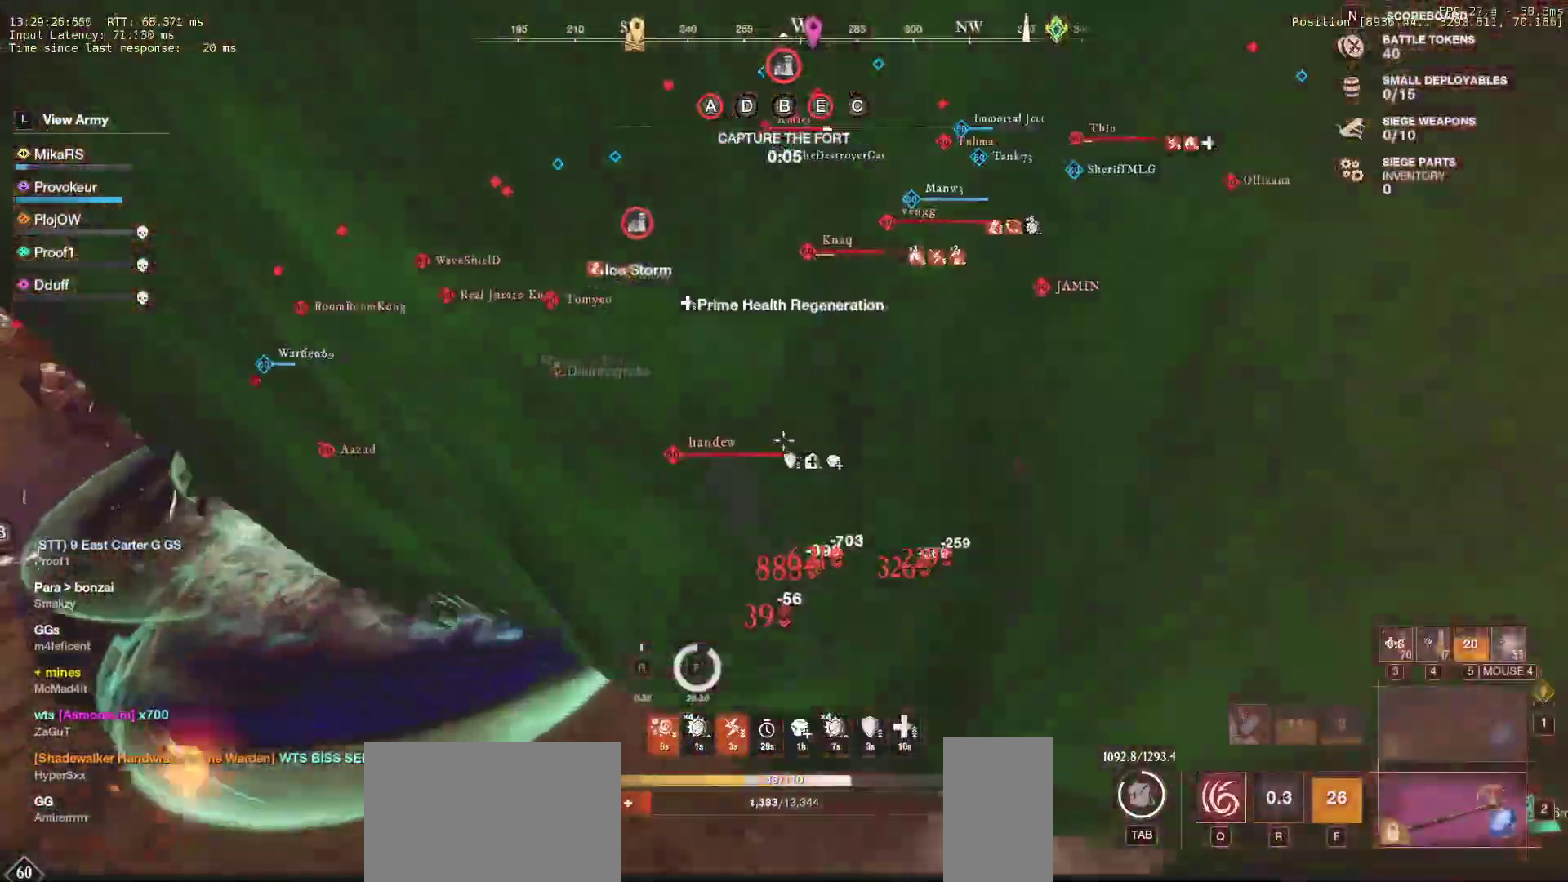
{"keys": ["d", "w"], "mouse": [], "events": [[33, "shift", "down"], [133, "shift", "up"], [200, "shift", "down"], [450, "shift", "up"]]}
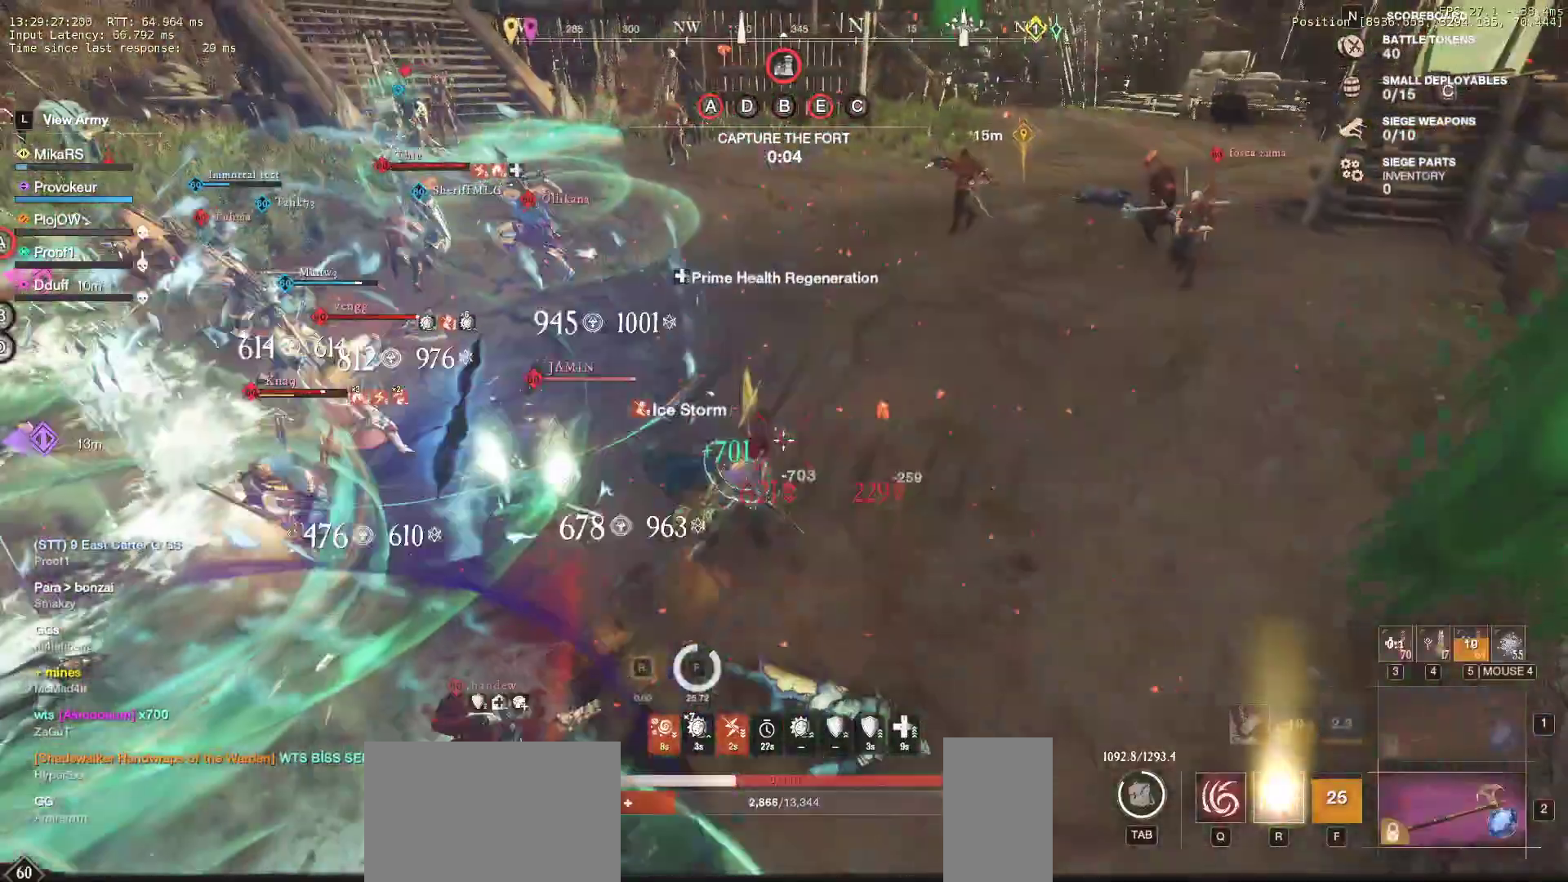
{"keys": ["d", "w"], "mouse": ["left"], "events": [[17, "q", "down"], [117, "mouse_left", "down"], [133, "q", "up"], [200, "d", "up"], [200, "mouse_left", "up"], [200, "q", "down"], [283, "mouse_left", "down"], [367, "mouse_left", "up"], [367, "q", "up"], [383, "d", "down"], [450, "mouse_left", "down"]]}
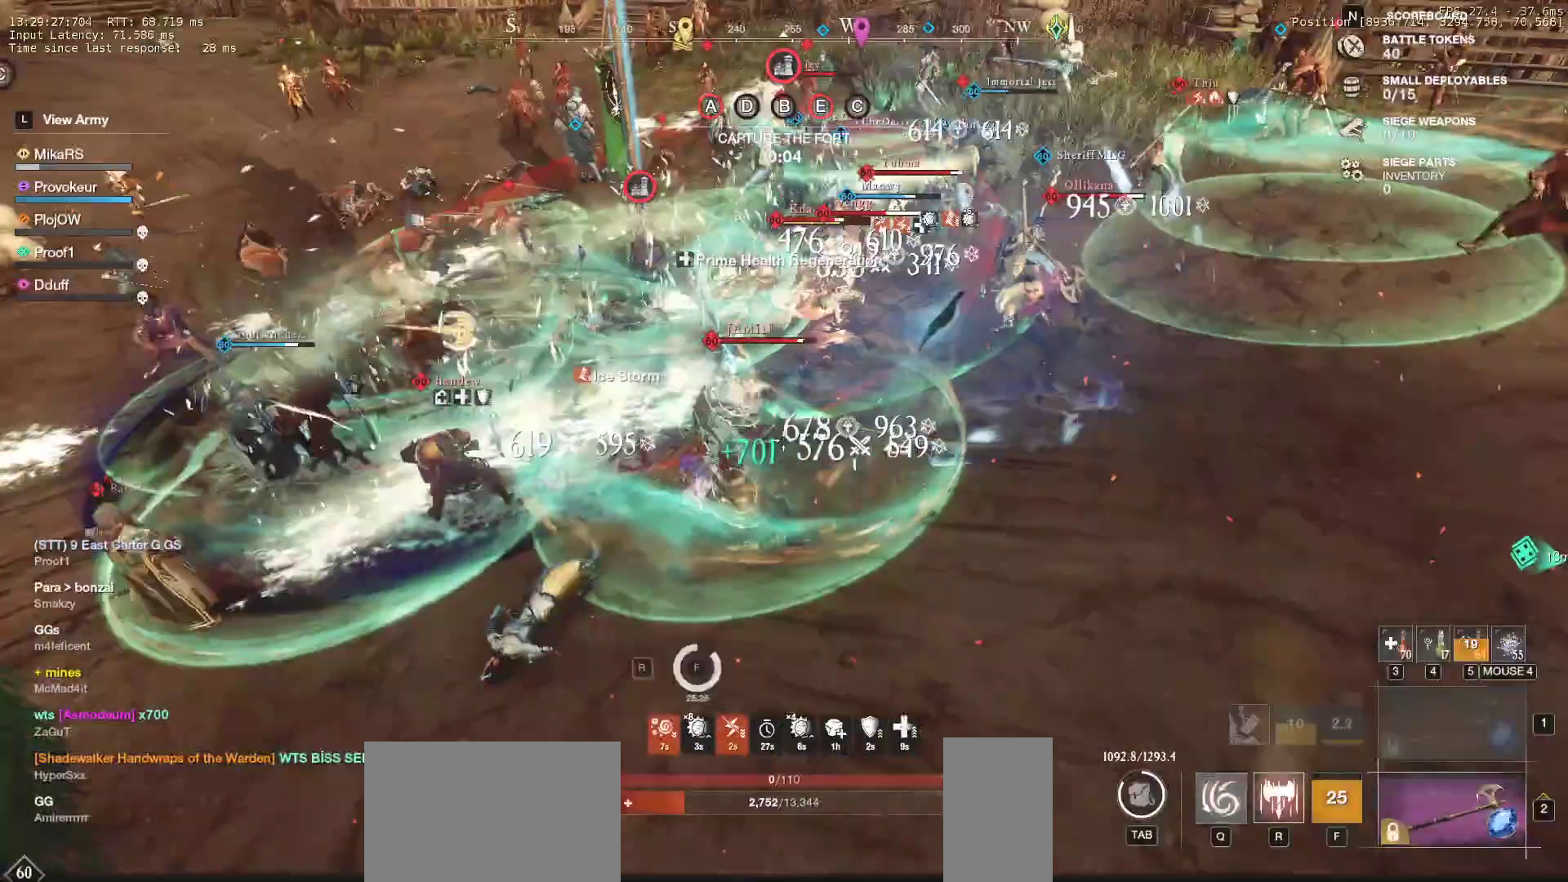
{"keys": ["a", "s"], "mouse": ["left"], "events": [[17, "w", "up"], [33, "mouse_left", "up"], [100, "mouse_left", "down"], [183, "mouse_left", "up"], [250, "s", "down"], [267, "mouse_left", "down"], [317, "a", "down"], [350, "mouse_left", "up"], [367, "d", "up"], [417, "mouse_left", "down"]]}
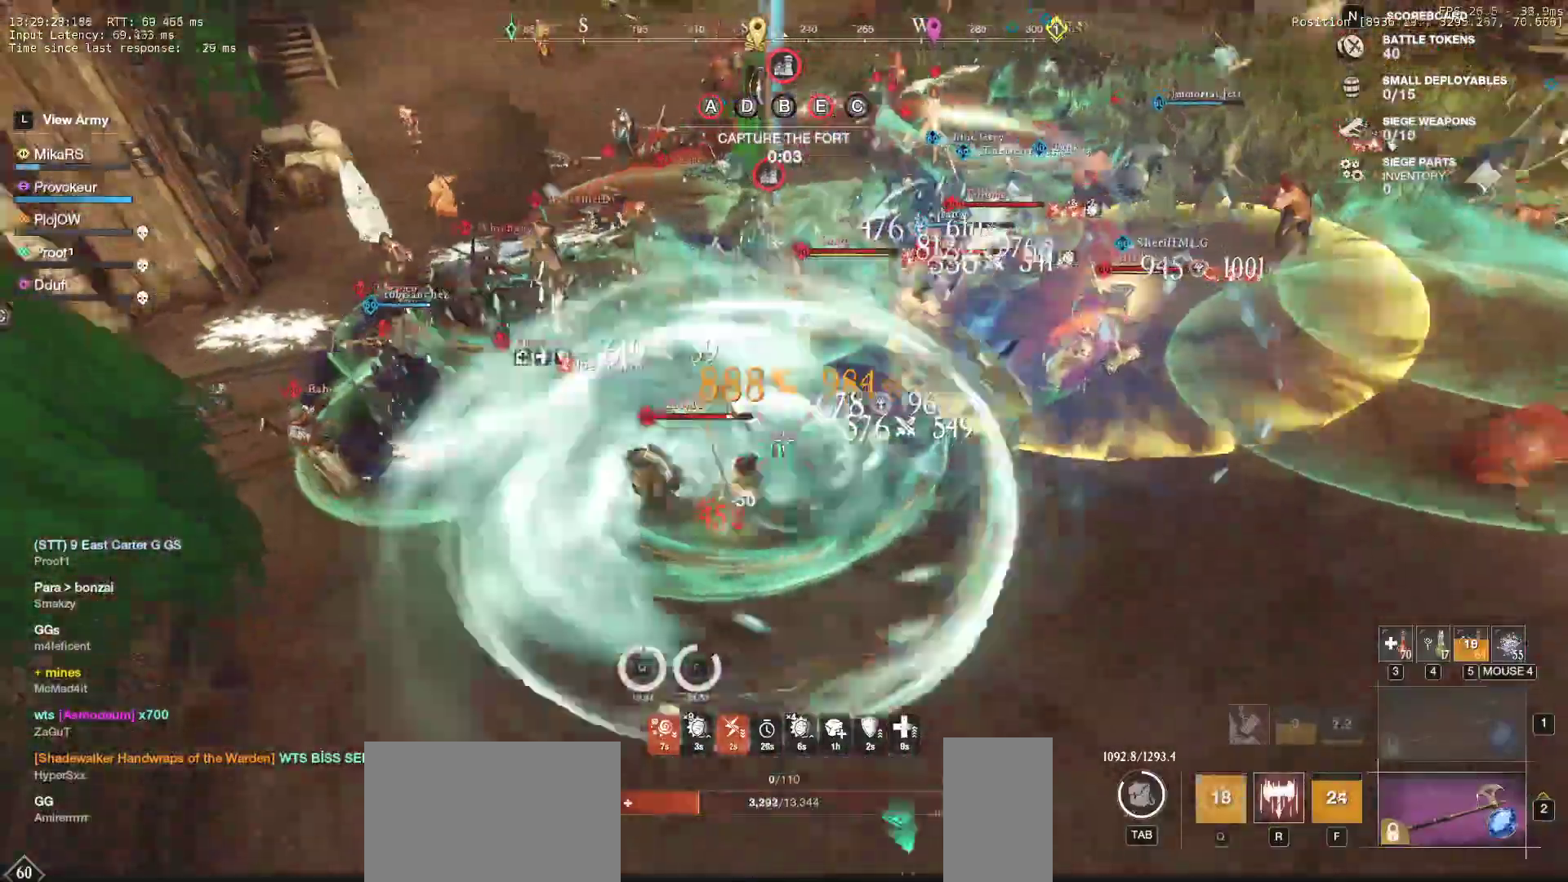
{"keys": ["a"], "mouse": [], "events": [[17, "mouse_left", "up"], [100, "shift", "down"], [117, "s", "up"], [233, "shift", "up"], [300, "shift", "down"], [433, "shift", "up"]]}
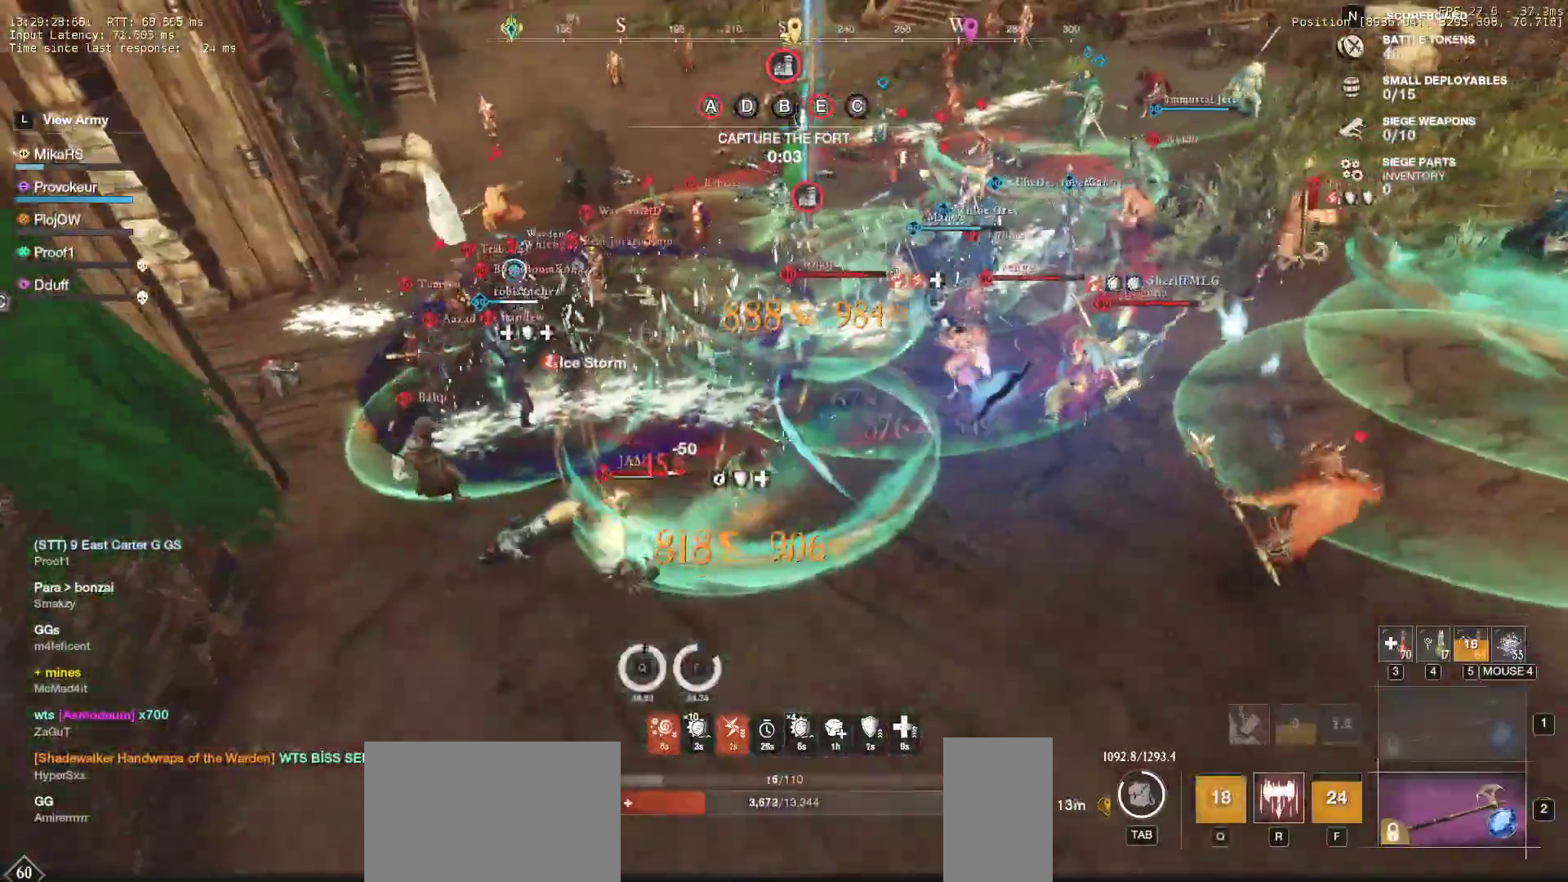
{"keys": ["w"], "mouse": [], "events": [[83, "w", "down"], [100, "shift", "down"], [283, "shift", "up"], [350, "r", "down"], [417, "a", "up"], [467, "r", "up"]]}
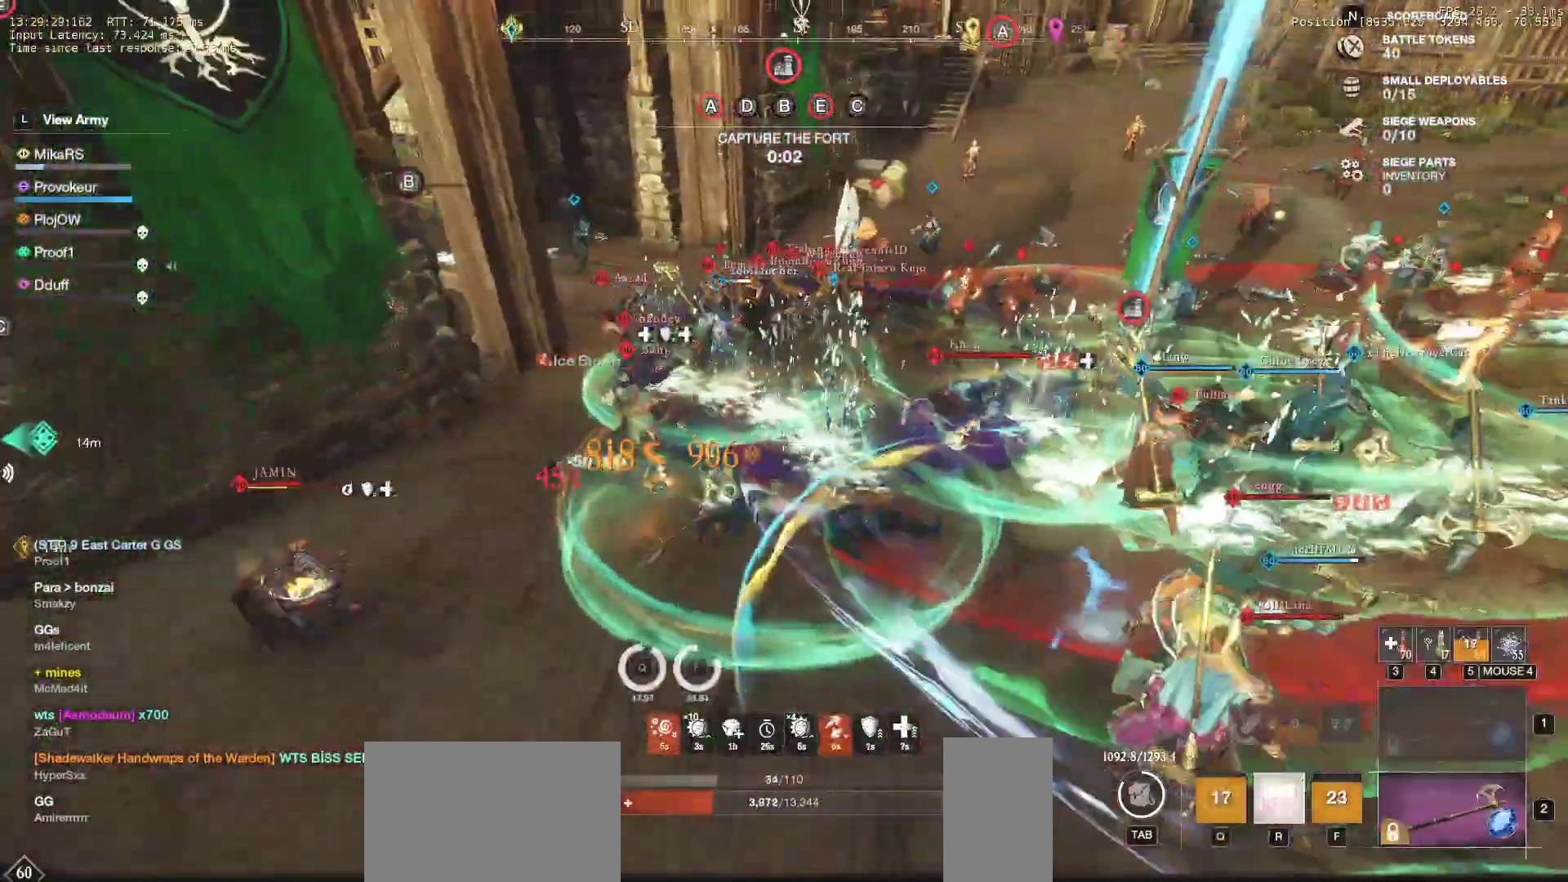
{"keys": ["a", "s"], "mouse": [], "events": [[17, "r", "down"], [133, "r", "up"], [167, "r", "down"], [250, "a", "down"], [283, "r", "up"], [383, "mouse_left", "down"], [400, "w", "up"], [483, "mouse_left", "up"], [483, "s", "down"]]}
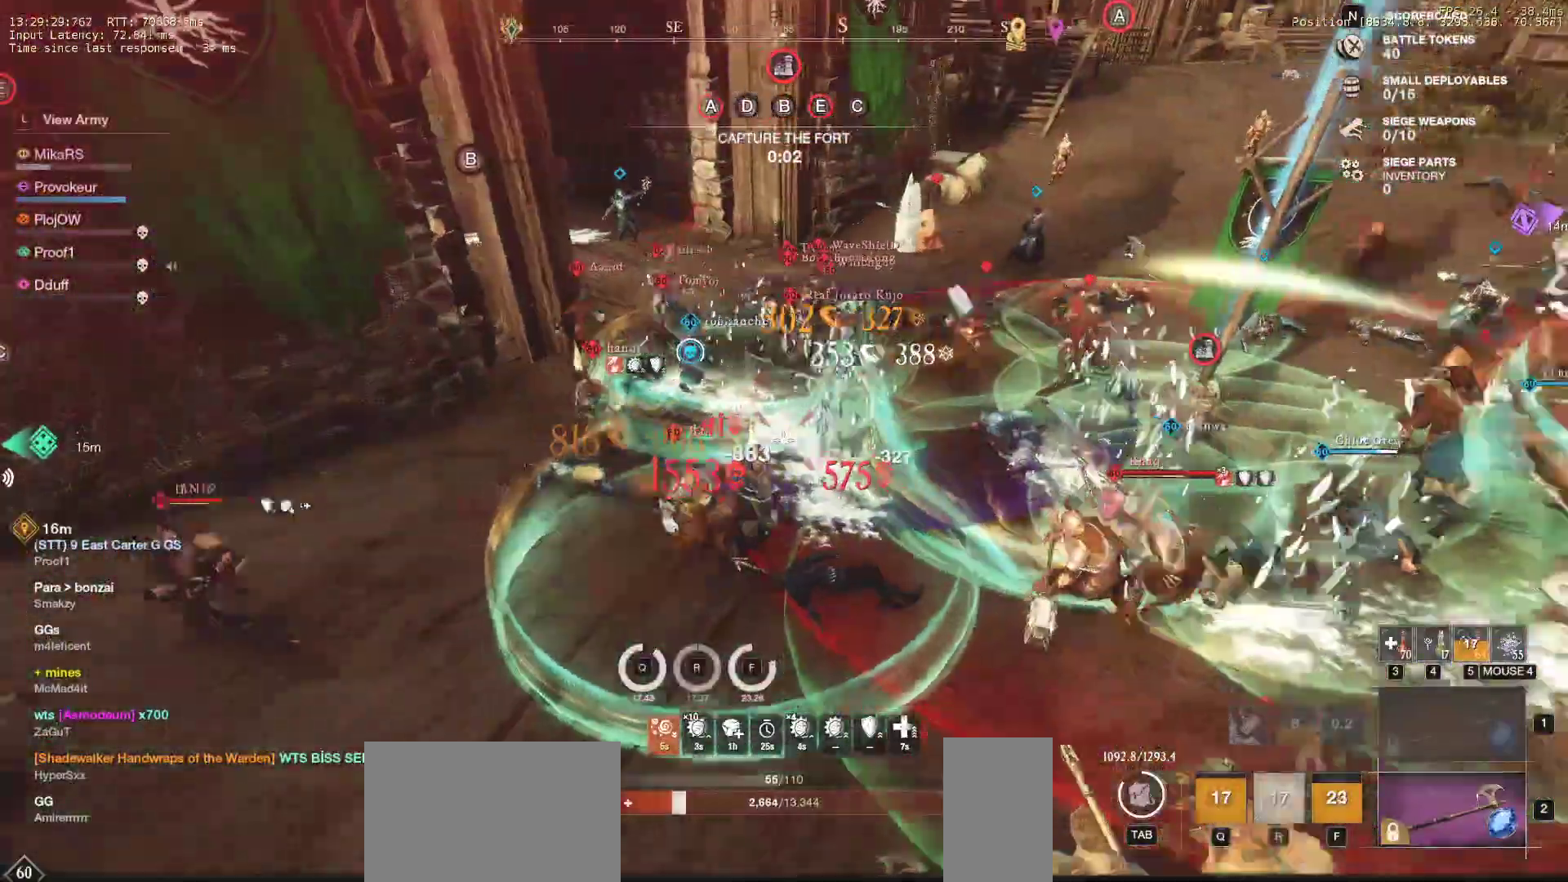
{"keys": ["a", "s"], "mouse": [], "events": [[67, "mouse_left", "down"], [167, "mouse_left", "up"], [250, "mouse_left", "down"], [367, "mouse_left", "up"]]}
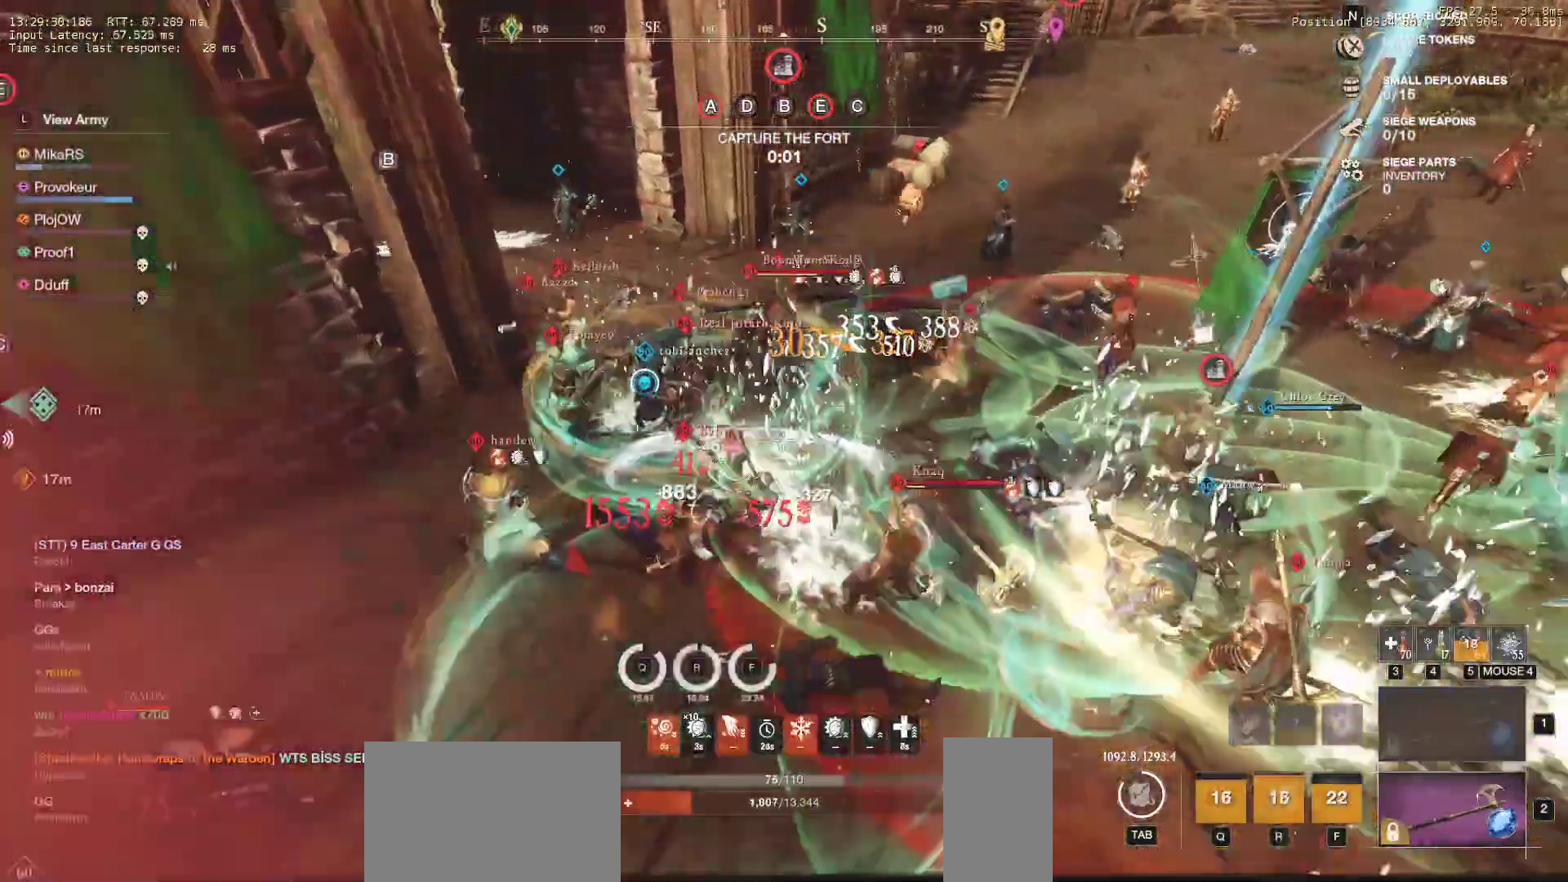
{"keys": ["a", "s", "shift"], "mouse": [], "events": [[50, "shift", "down"], [200, "shift", "up"], [267, "shift", "down"], [383, "shift", "up"], [450, "shift", "down"]]}
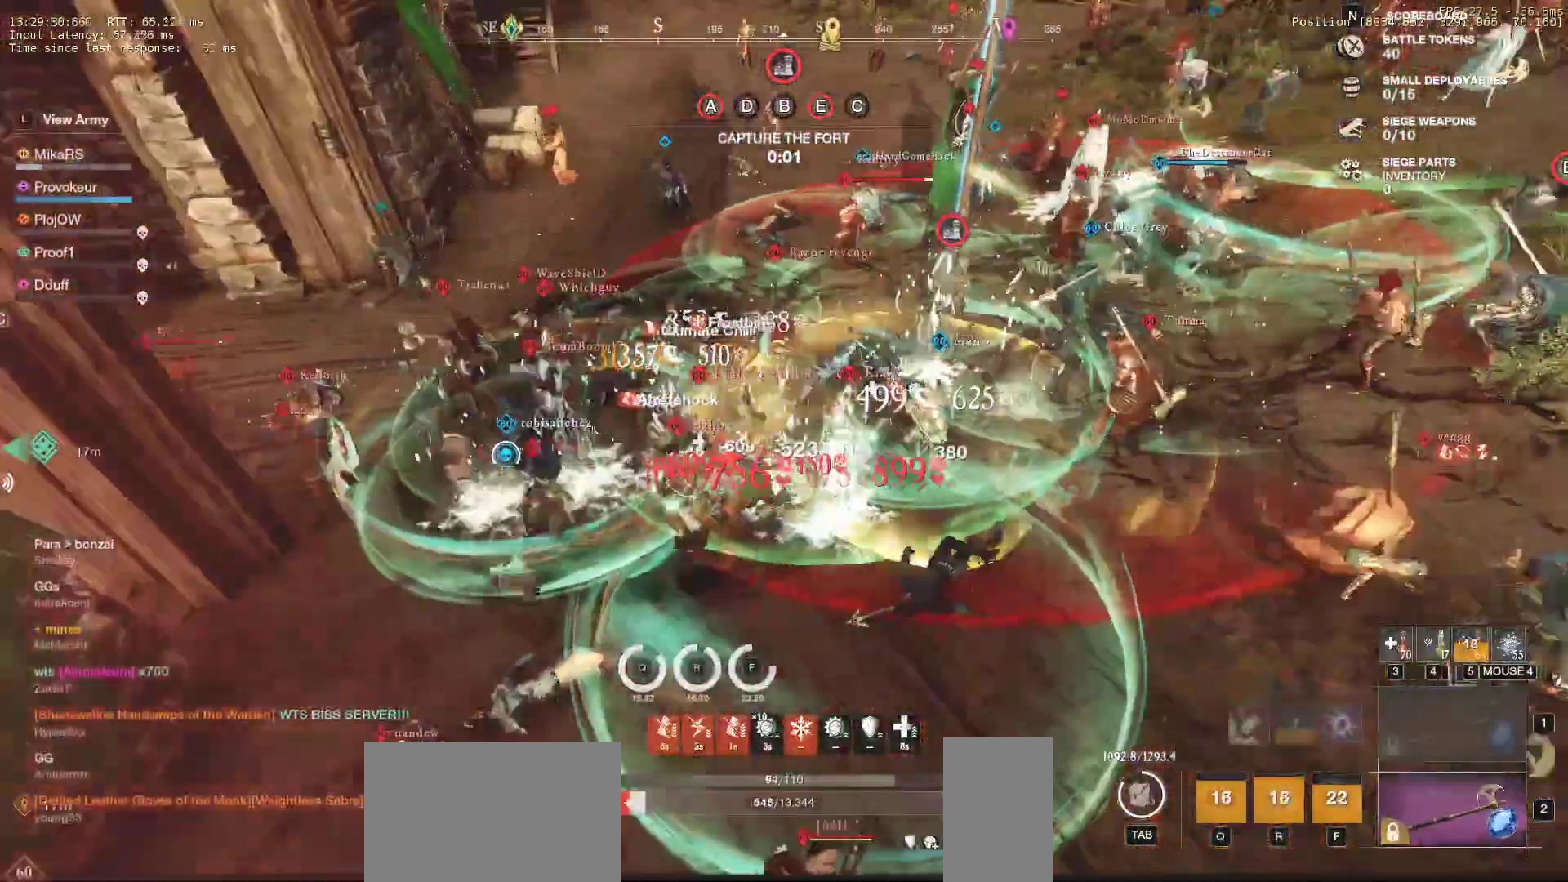
{"keys": [], "mouse": [], "events": [[117, "shift", "up"], [167, "d", "down"], [183, "shift", "down"], [300, "a", "up"], [317, "shift", "up"], [350, "shift", "down"], [467, "s", "up"], [467, "shift", "up"], [483, "d", "up"]]}